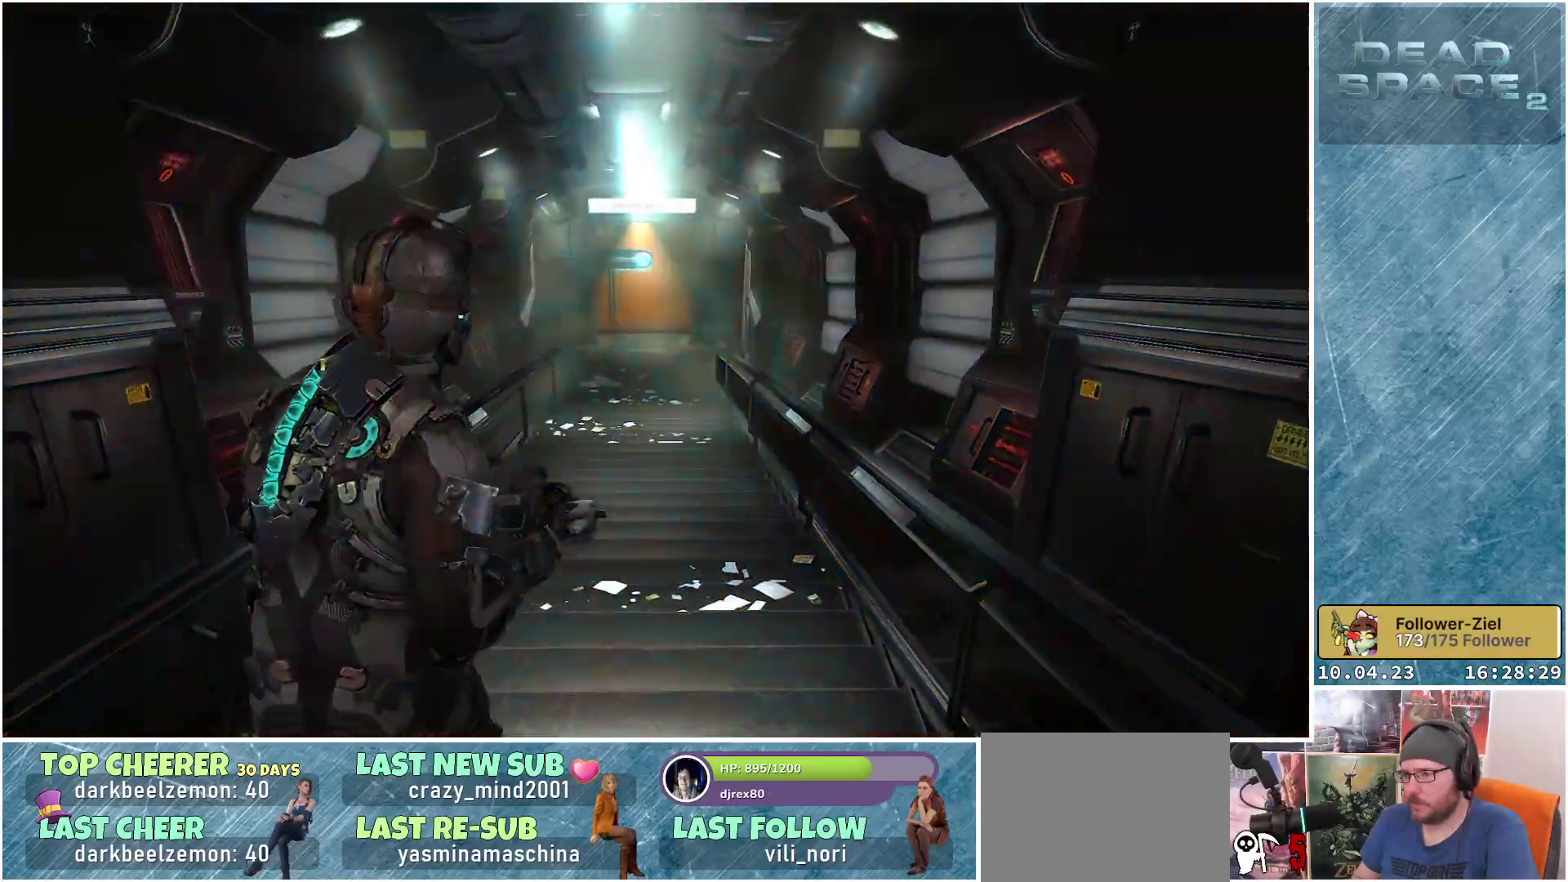
Gameplay with a controller (Xbox layout); each line is a JSON object with the inputs held at the frame after it. "events" lists button and stick changes between this image and that frame as [ms after this image, input, new state], when the widget could be followed in between.
{"buttons": [], "left_stick": "up", "right_stick": "down-left", "events": [[483, "right_stick", "down-left"]]}
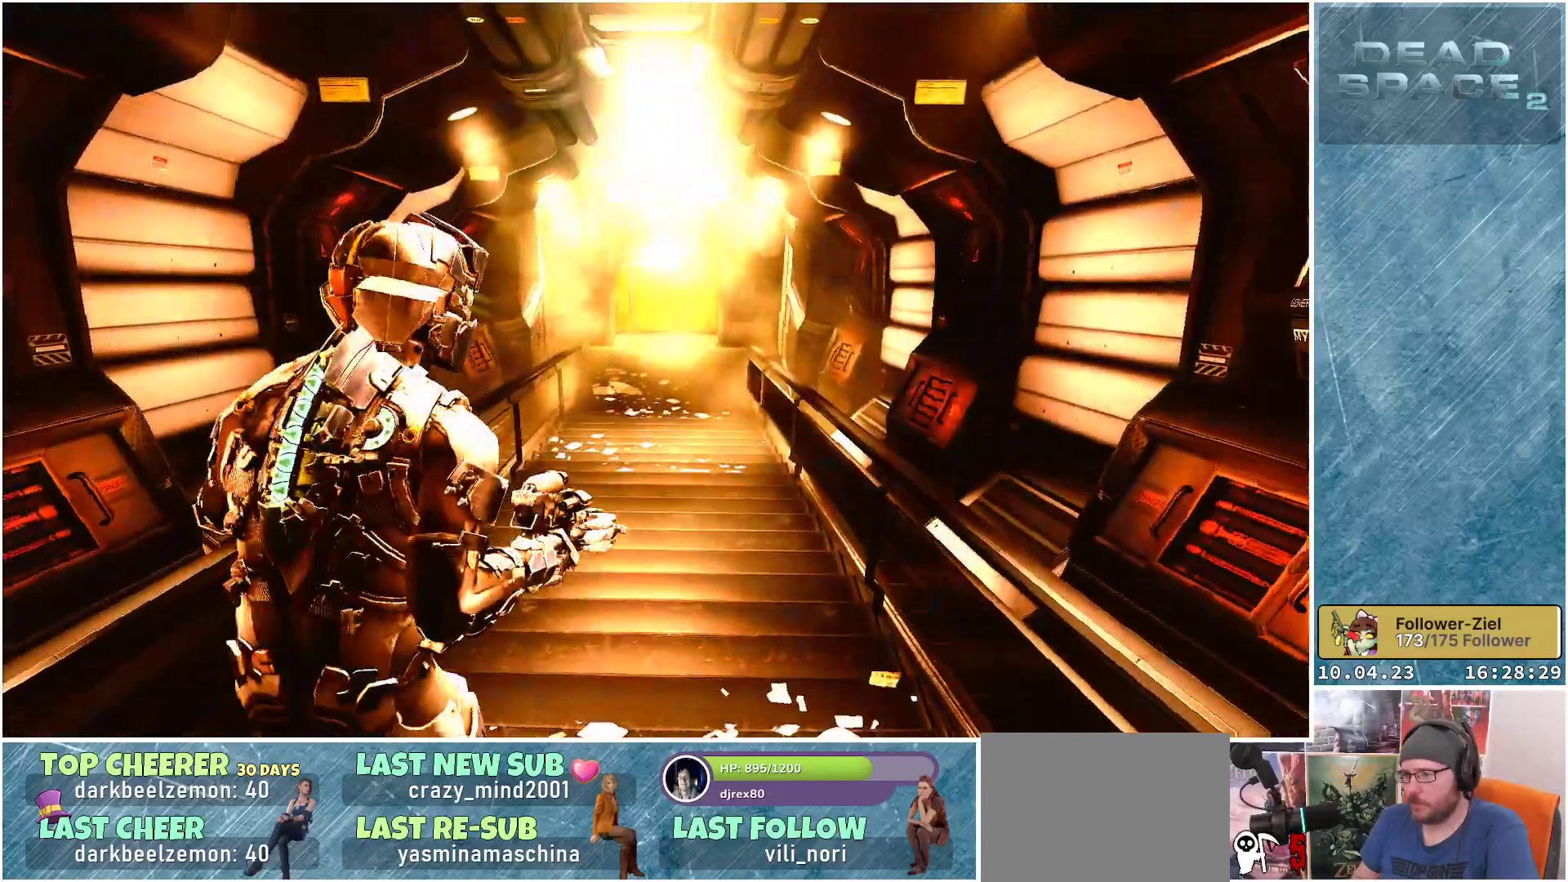
{"buttons": [], "left_stick": "up", "right_stick": "center", "events": [[250, "right_stick", "center"]]}
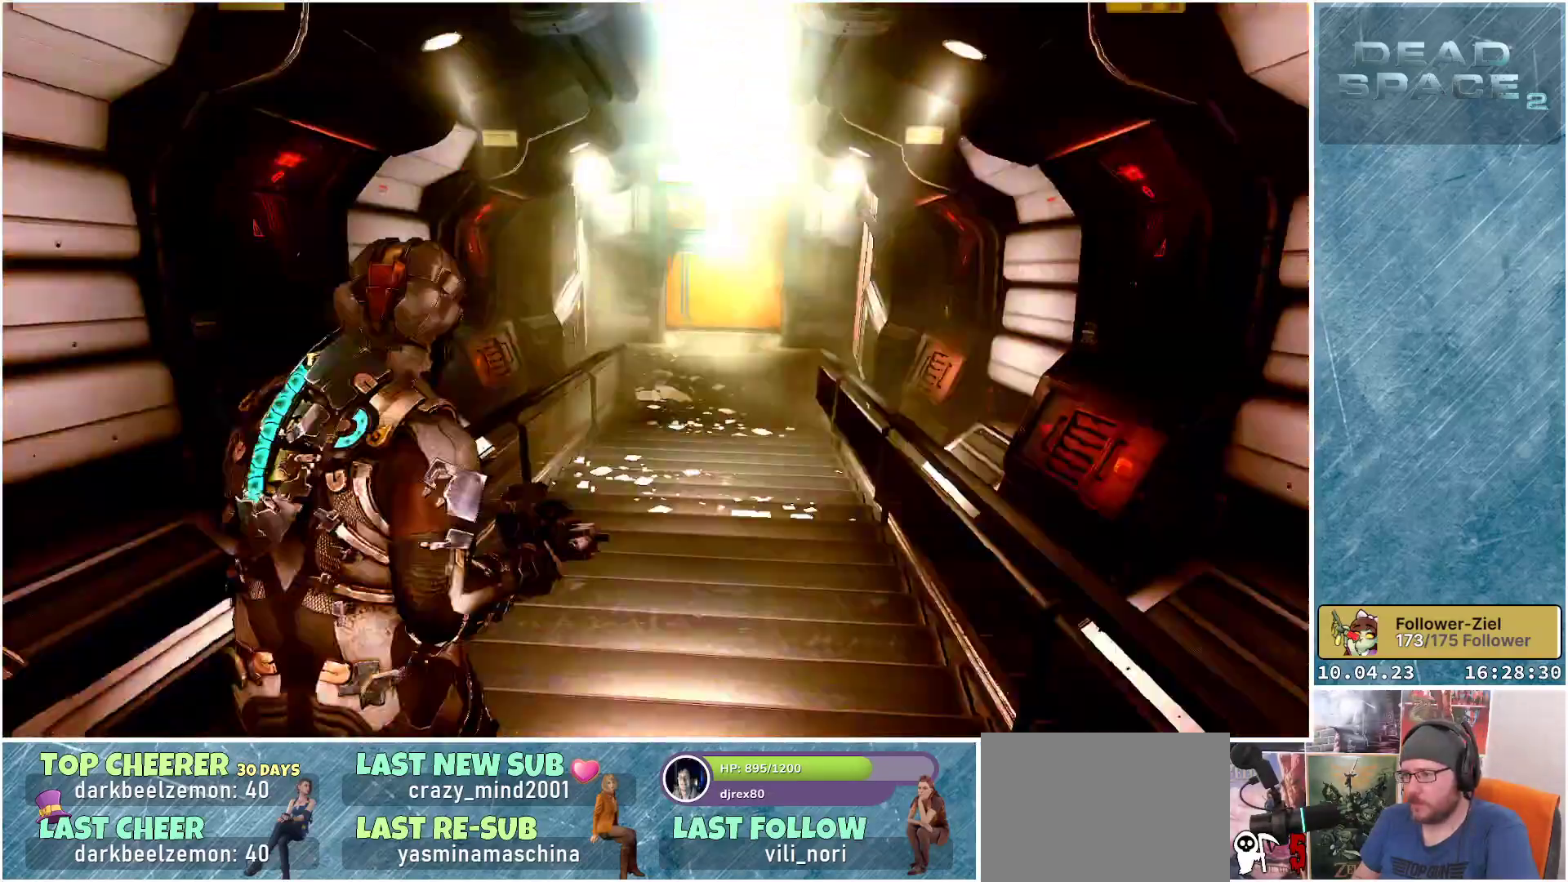
{"buttons": [], "left_stick": "up", "right_stick": "center", "events": [[50, "right_stick", "up-right"], [200, "right_stick", "center"]]}
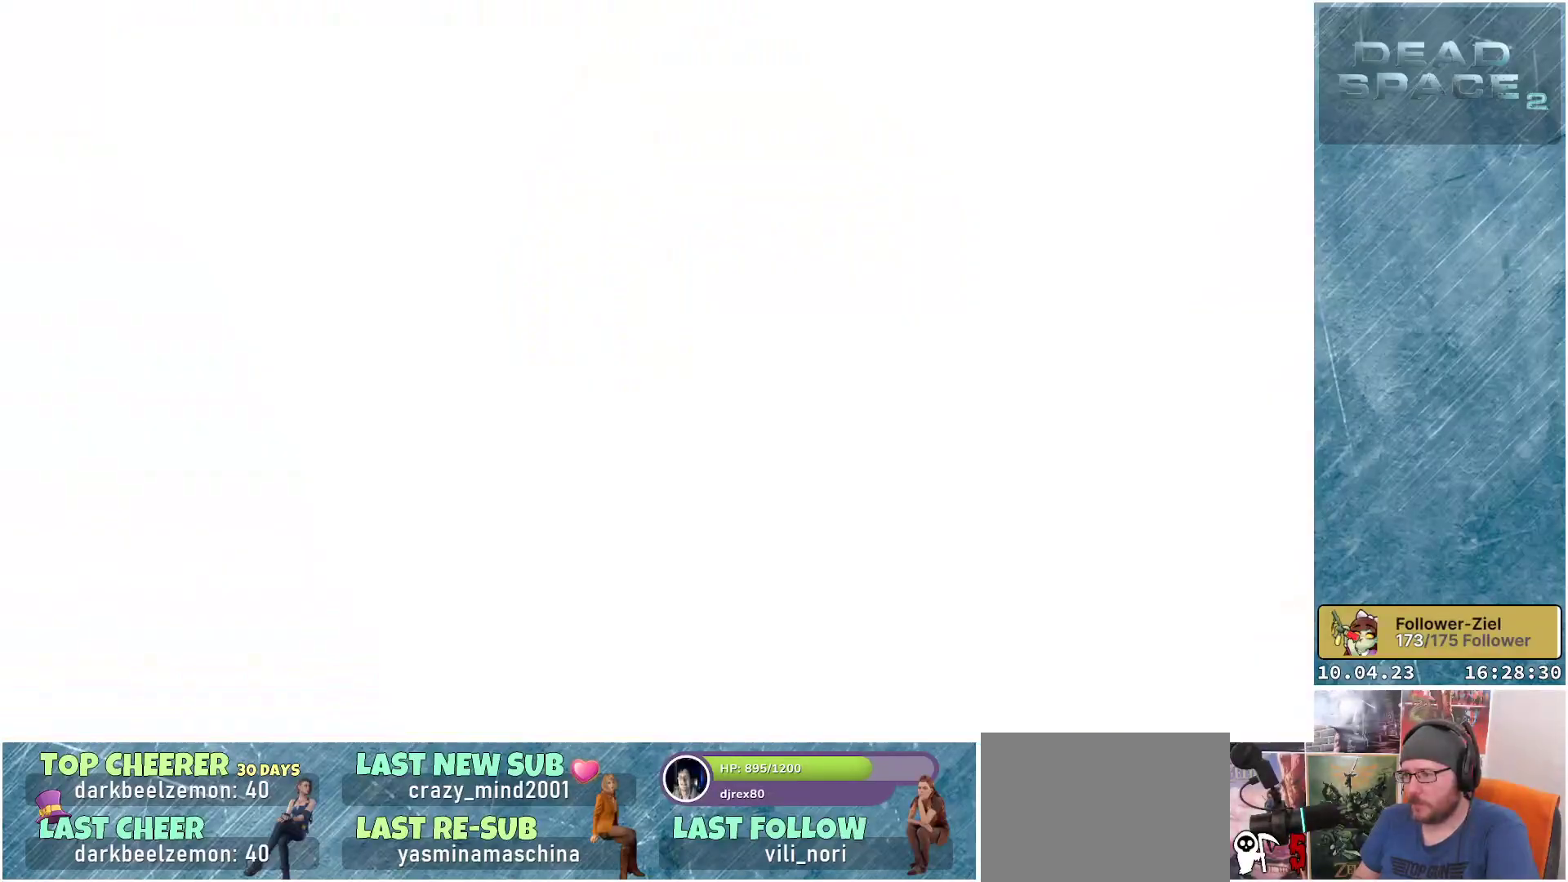
{"buttons": [], "left_stick": "up", "right_stick": "center", "events": []}
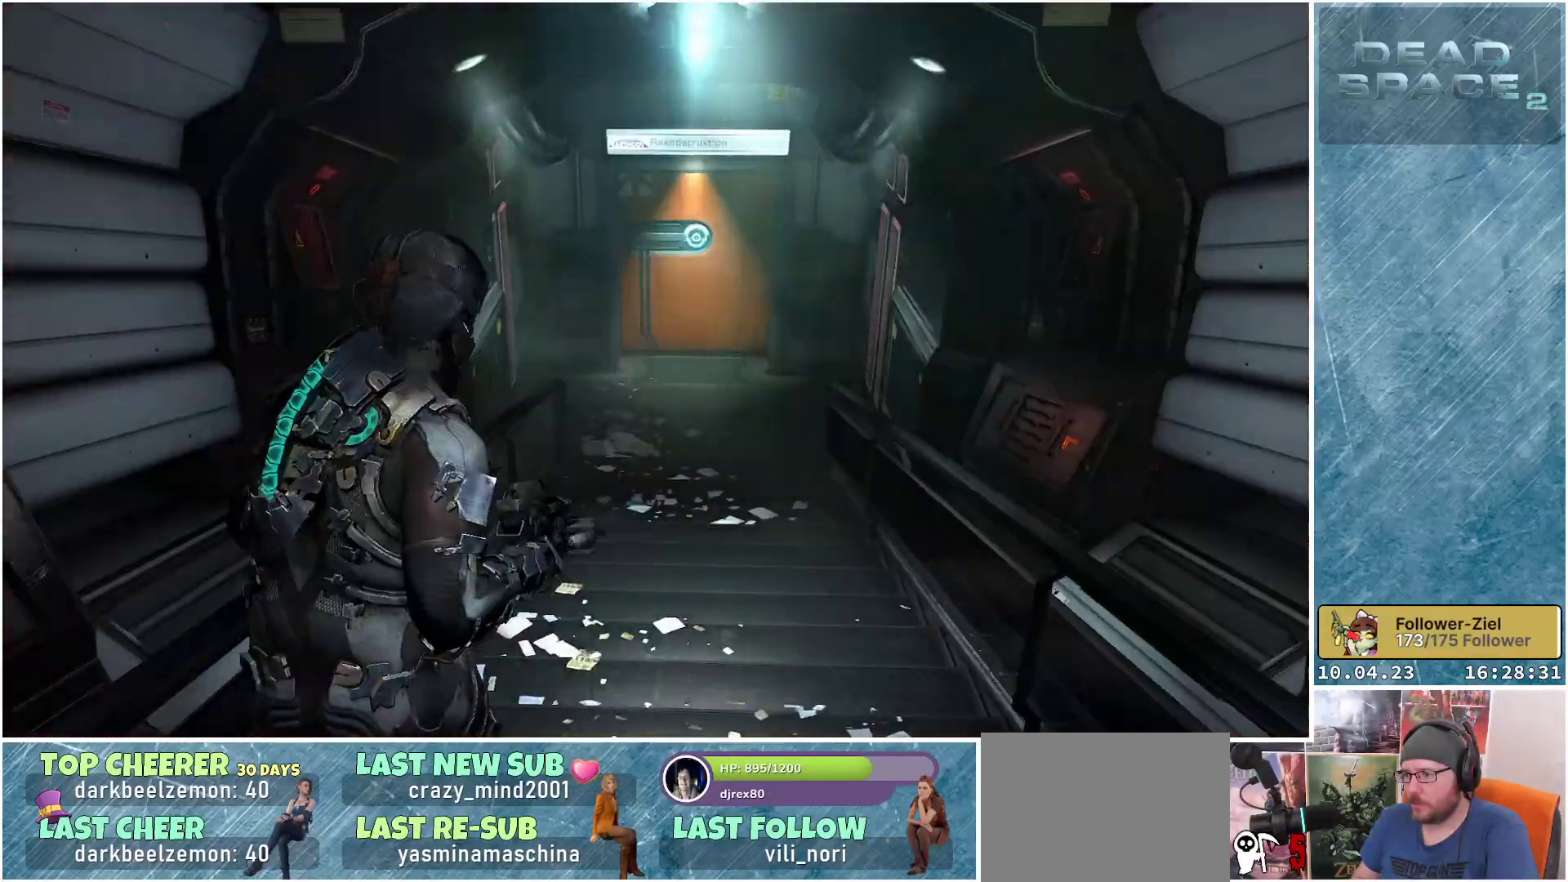
{"buttons": [], "left_stick": "up", "right_stick": "up-right", "events": [[83, "right_stick", "up-right"]]}
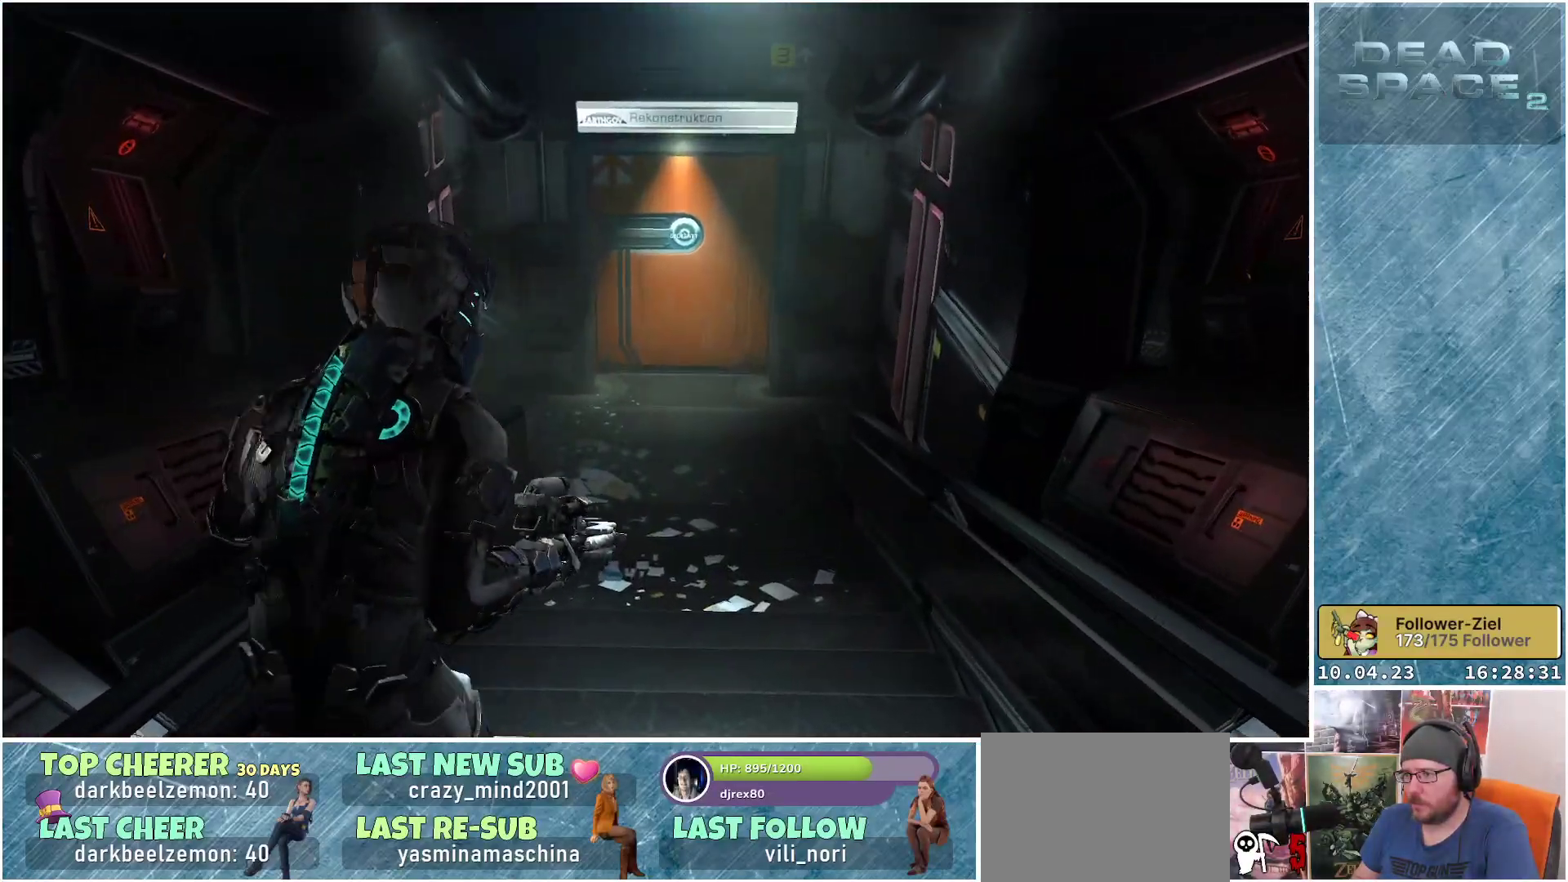
{"buttons": [], "left_stick": "up", "right_stick": "up-left", "events": [[183, "right_stick", "up"], [500, "right_stick", "up-left"]]}
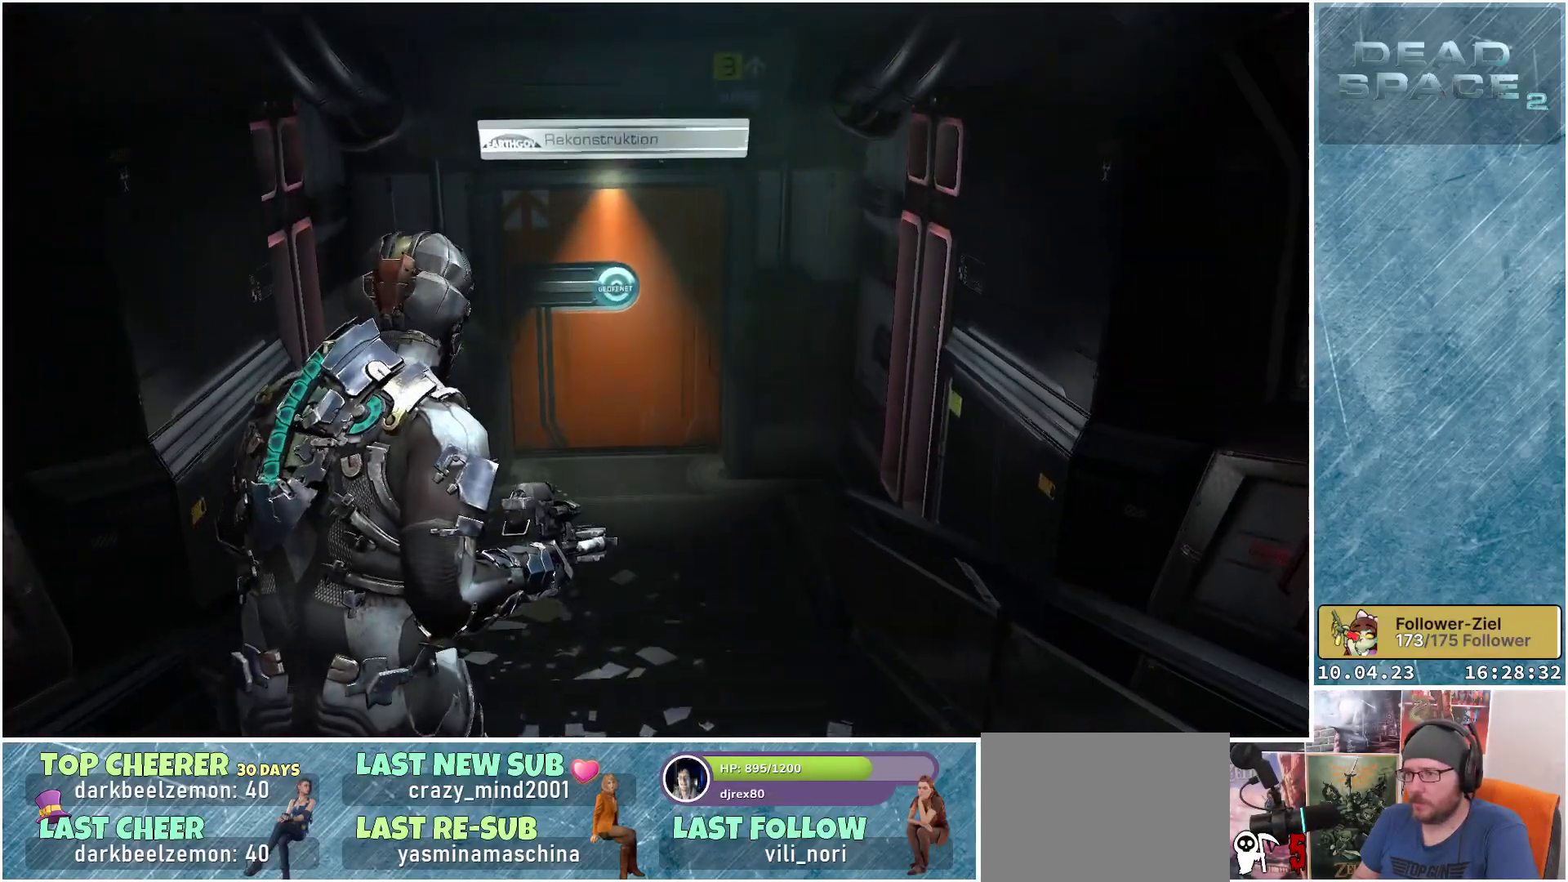
{"buttons": [], "left_stick": "up", "right_stick": "up-left", "events": []}
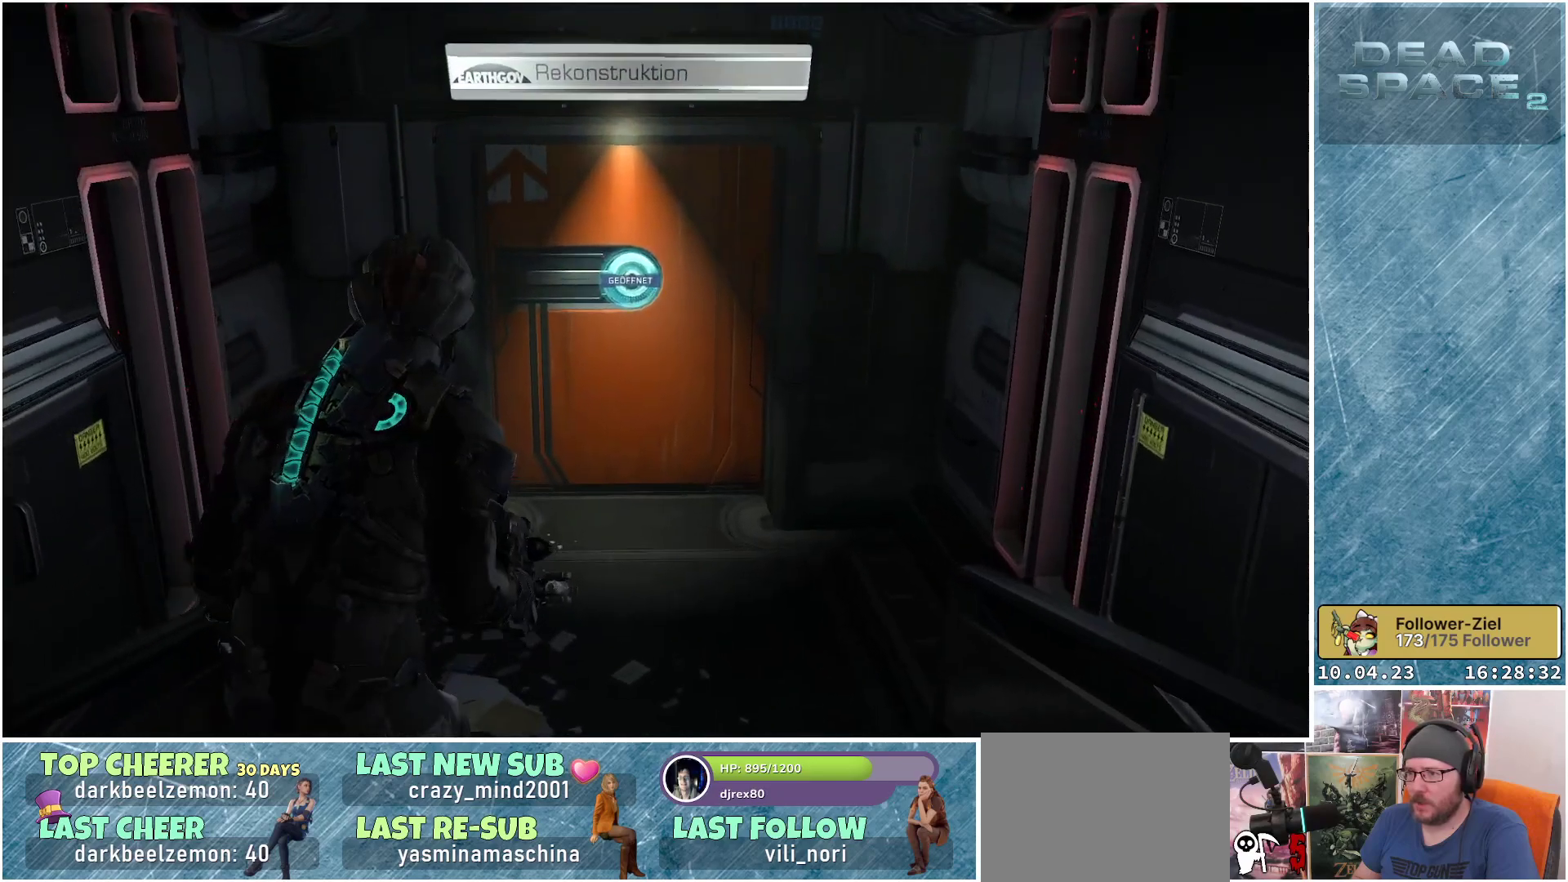
{"buttons": [], "left_stick": "center", "right_stick": "up", "events": [[150, "right_stick", "up"], [400, "left_stick", "center"]]}
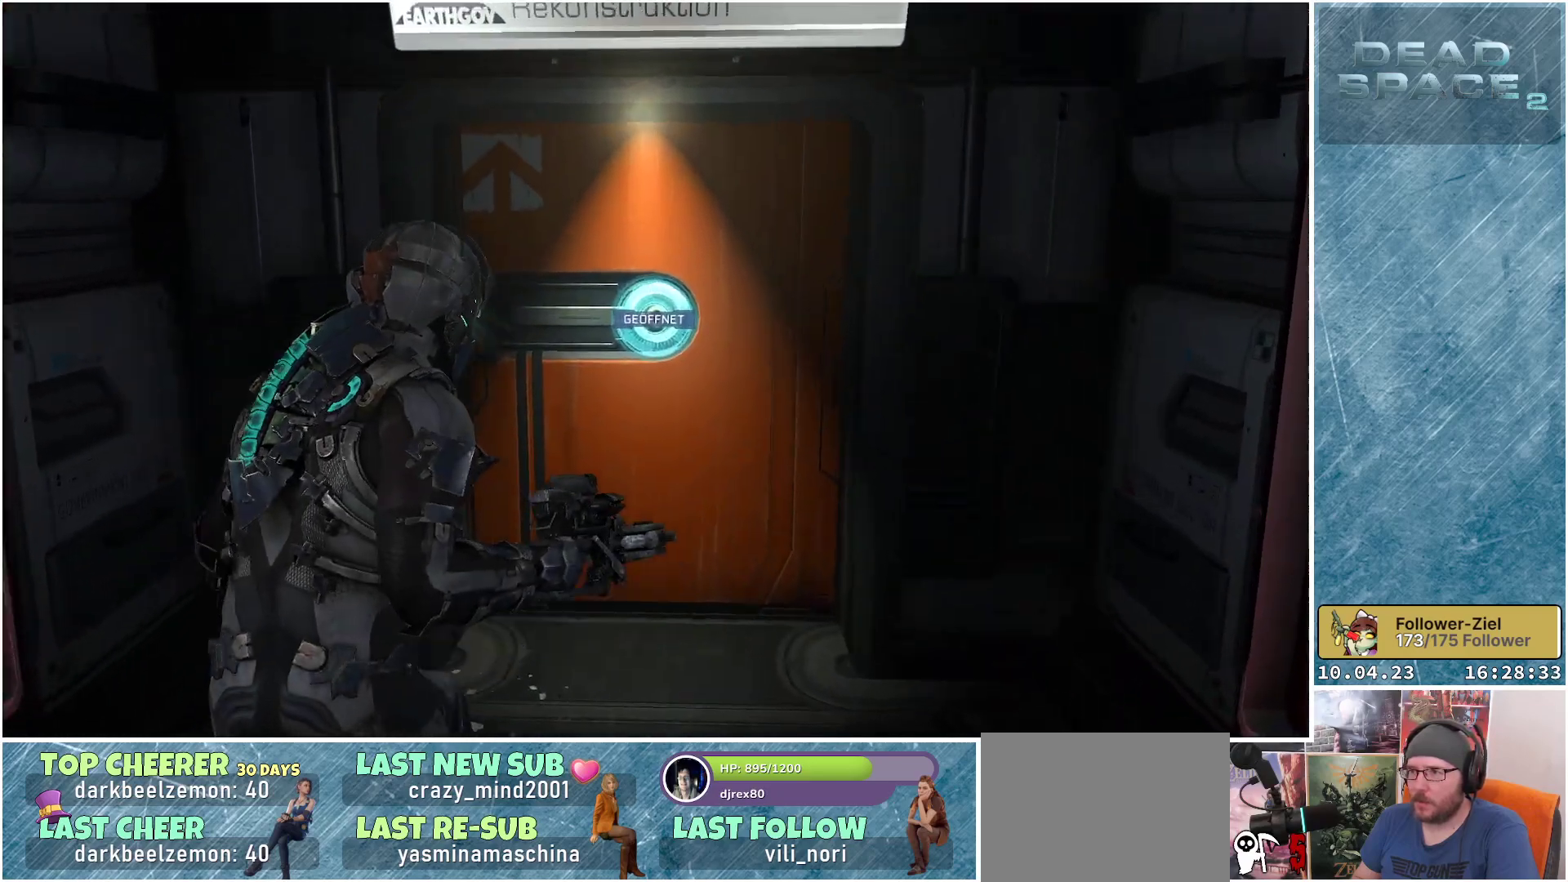
{"buttons": [], "left_stick": "up", "right_stick": "down", "events": [[283, "right_stick", "center"], [483, "left_stick", "up"], [483, "right_stick", "down"]]}
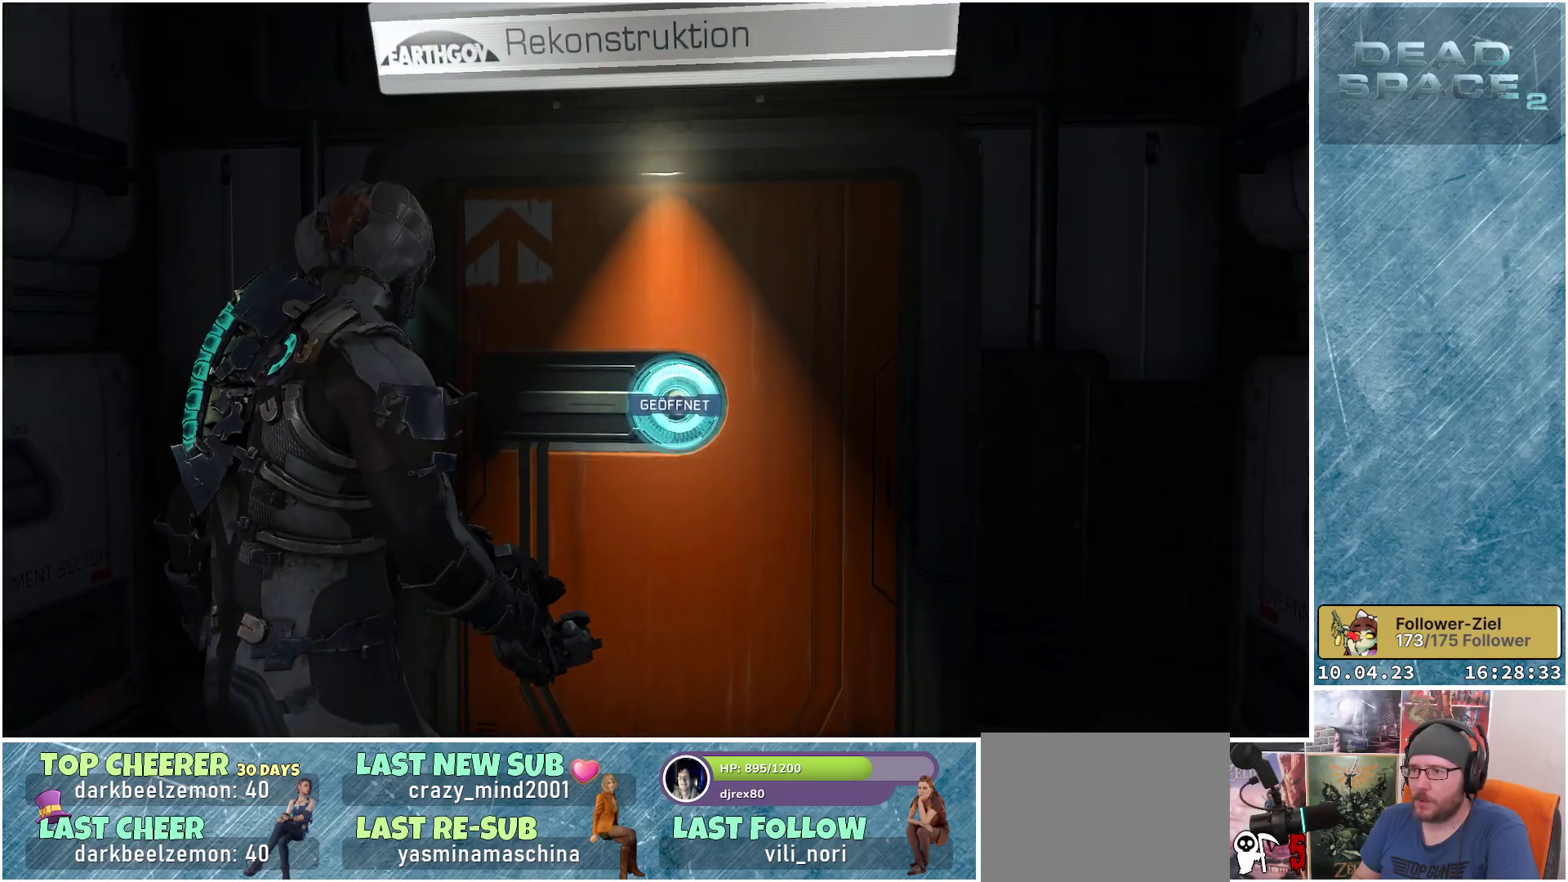
{"buttons": [], "left_stick": "up", "right_stick": "center", "events": [[283, "right_stick", "center"]]}
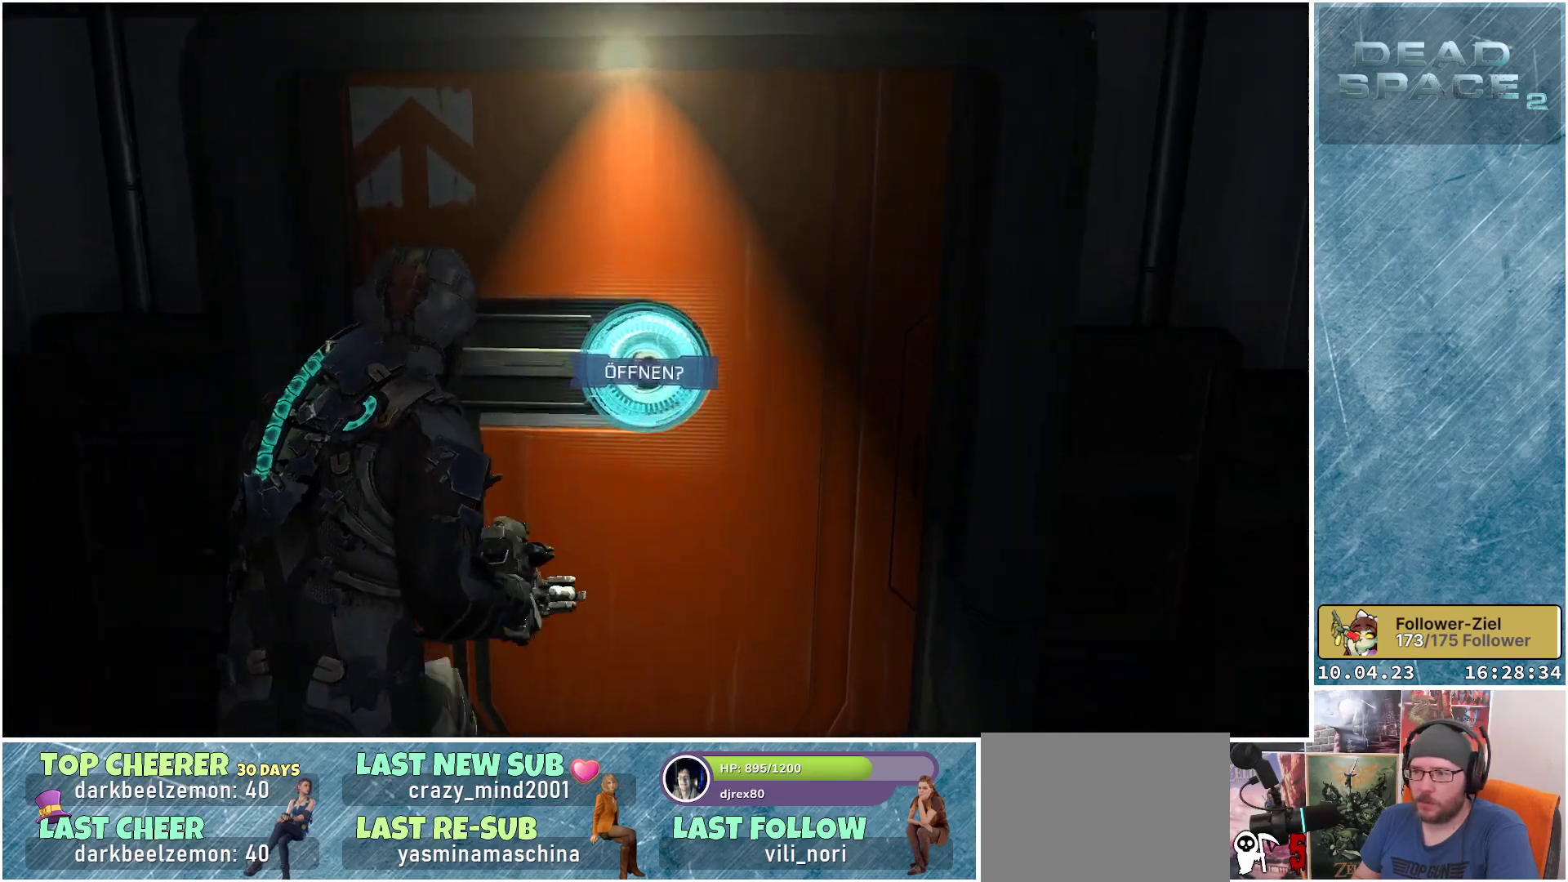
{"buttons": [], "left_stick": "center", "right_stick": "center", "events": [[67, "A", "down"], [67, "left_stick", "center"], [183, "A", "up"]]}
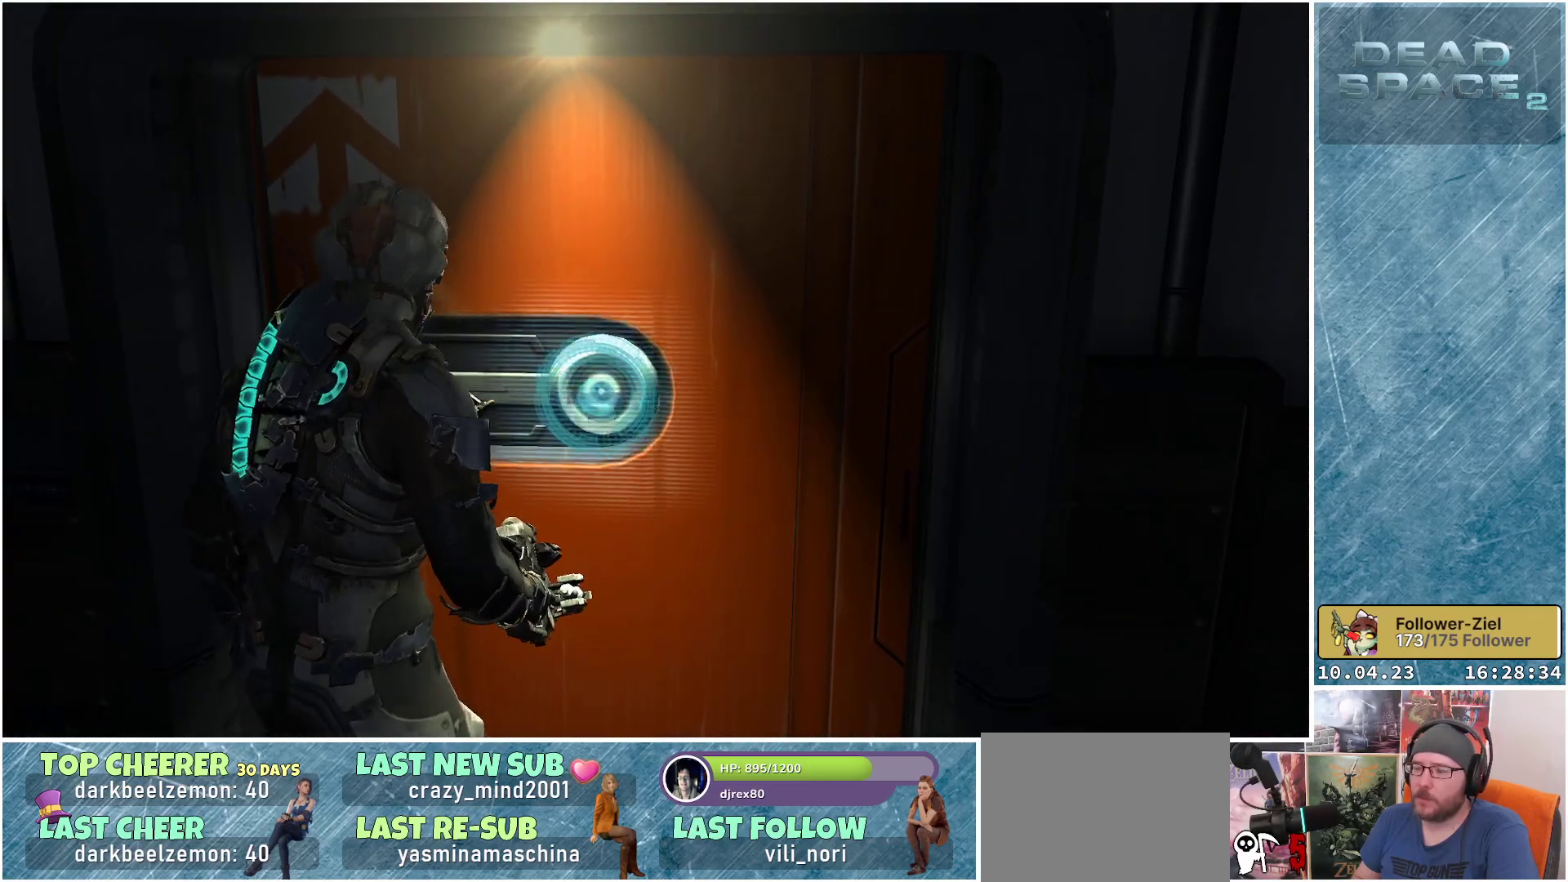
{"buttons": [], "left_stick": "center", "right_stick": "center", "events": []}
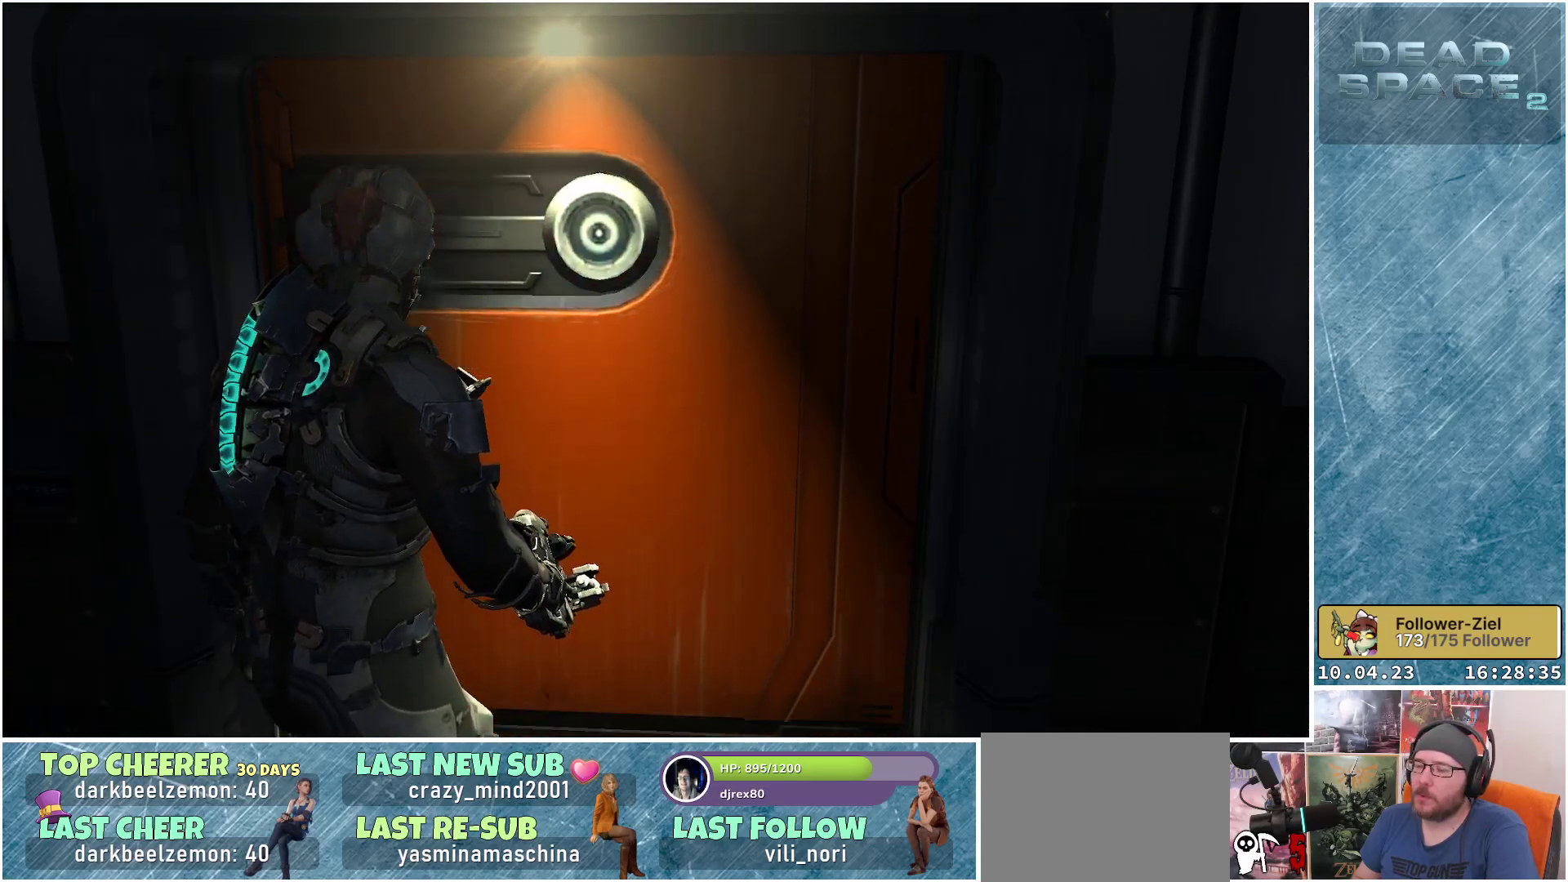
{"buttons": [], "left_stick": "center", "right_stick": "center", "events": []}
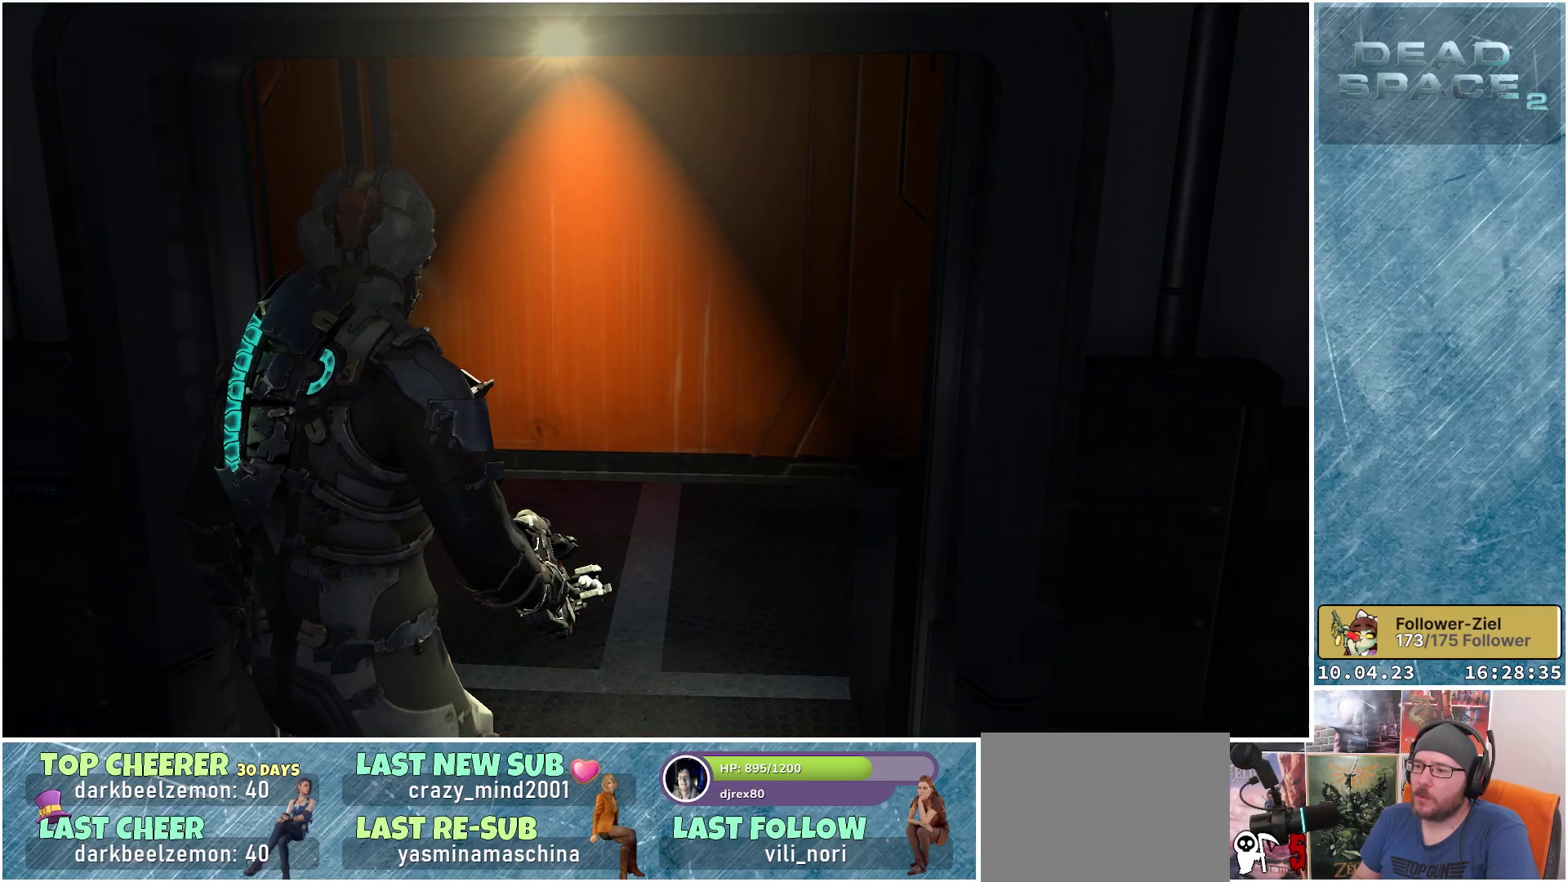
{"buttons": [], "left_stick": "center", "right_stick": "up", "events": [[250, "right_stick", "up"]]}
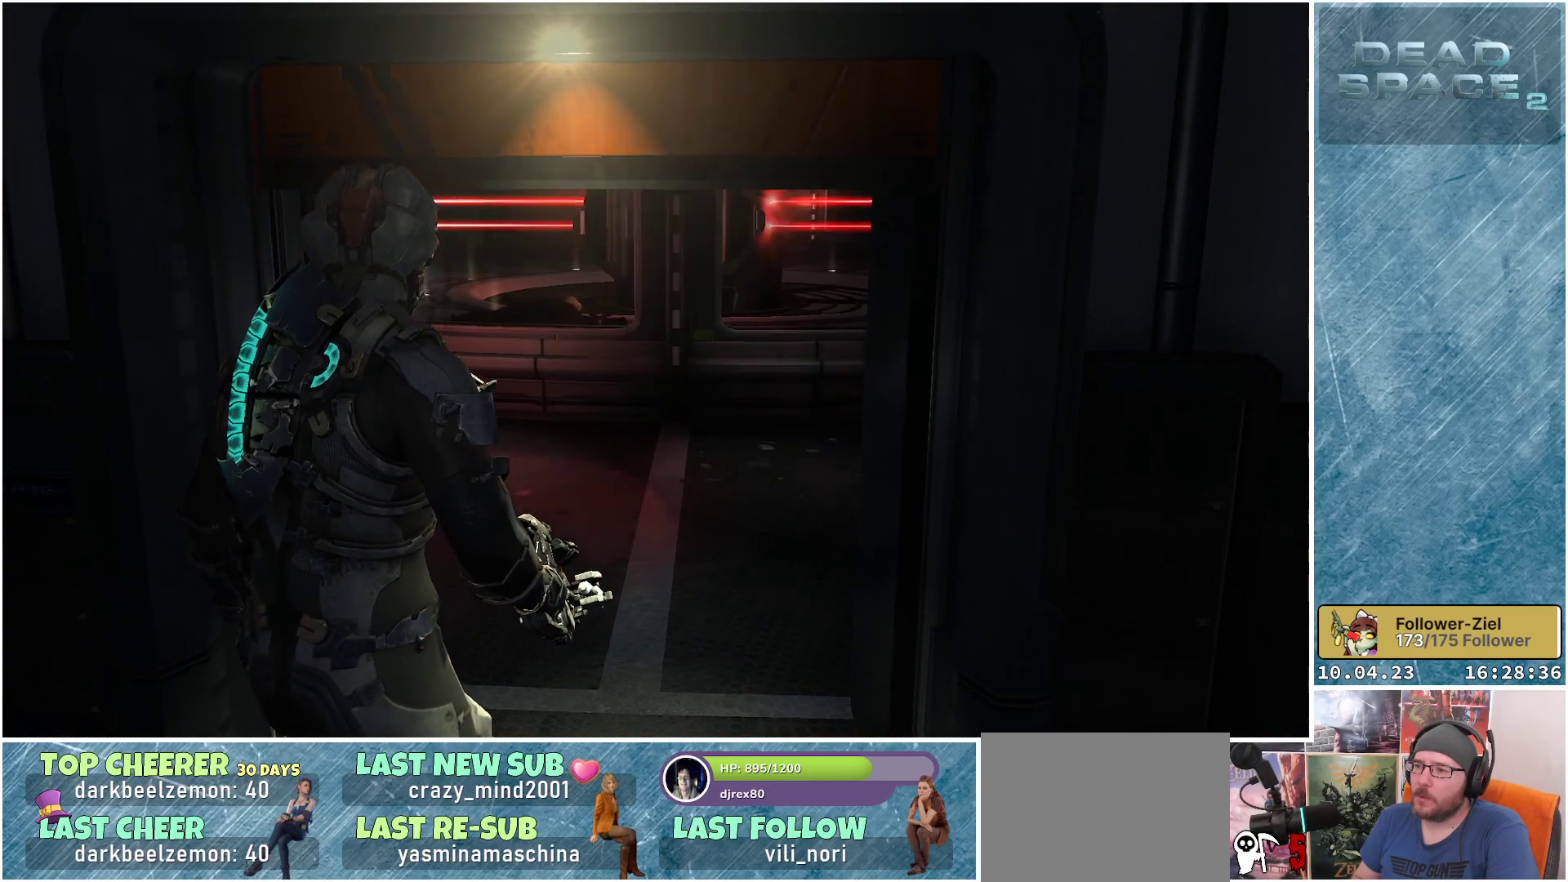
{"buttons": [], "left_stick": "up", "right_stick": "center", "events": [[283, "right_stick", "center"], [350, "left_stick", "up"]]}
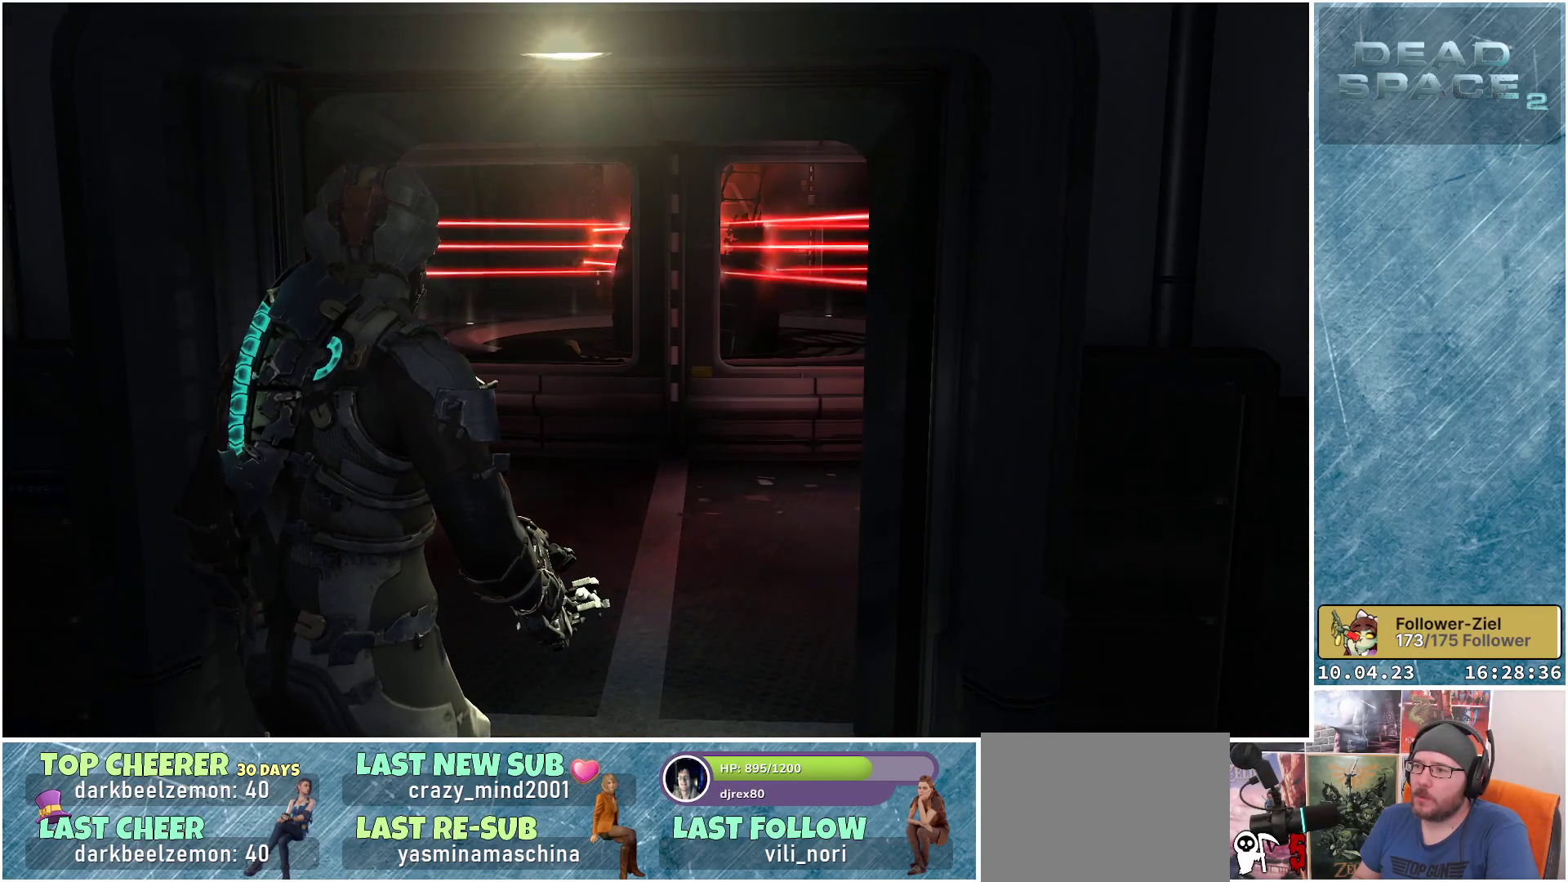
{"buttons": [], "left_stick": "up", "right_stick": "center", "events": []}
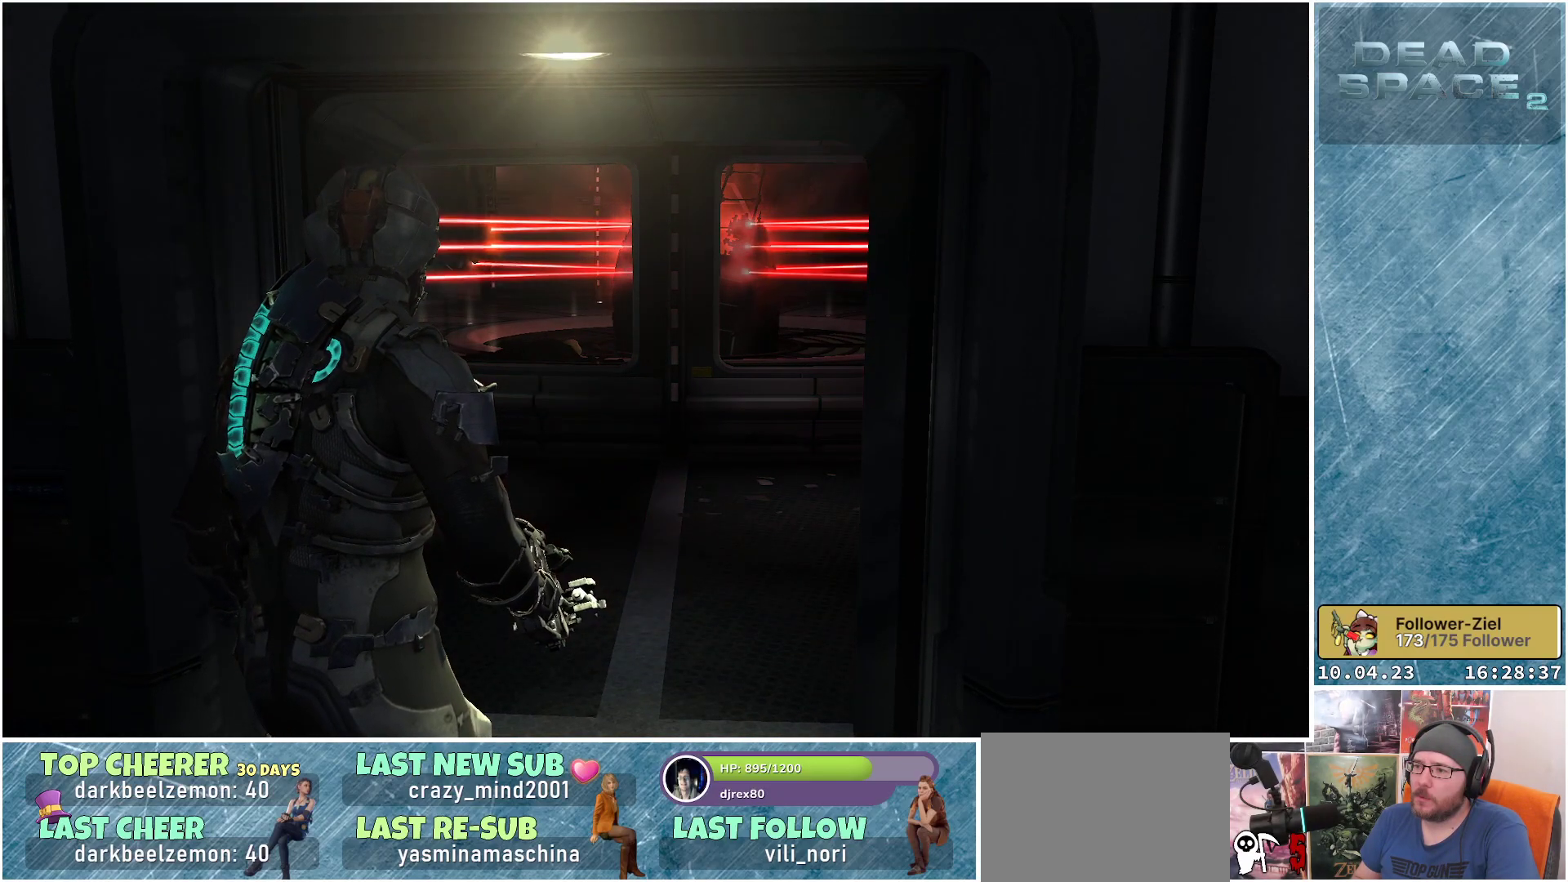
{"buttons": [], "left_stick": "up", "right_stick": "center", "events": []}
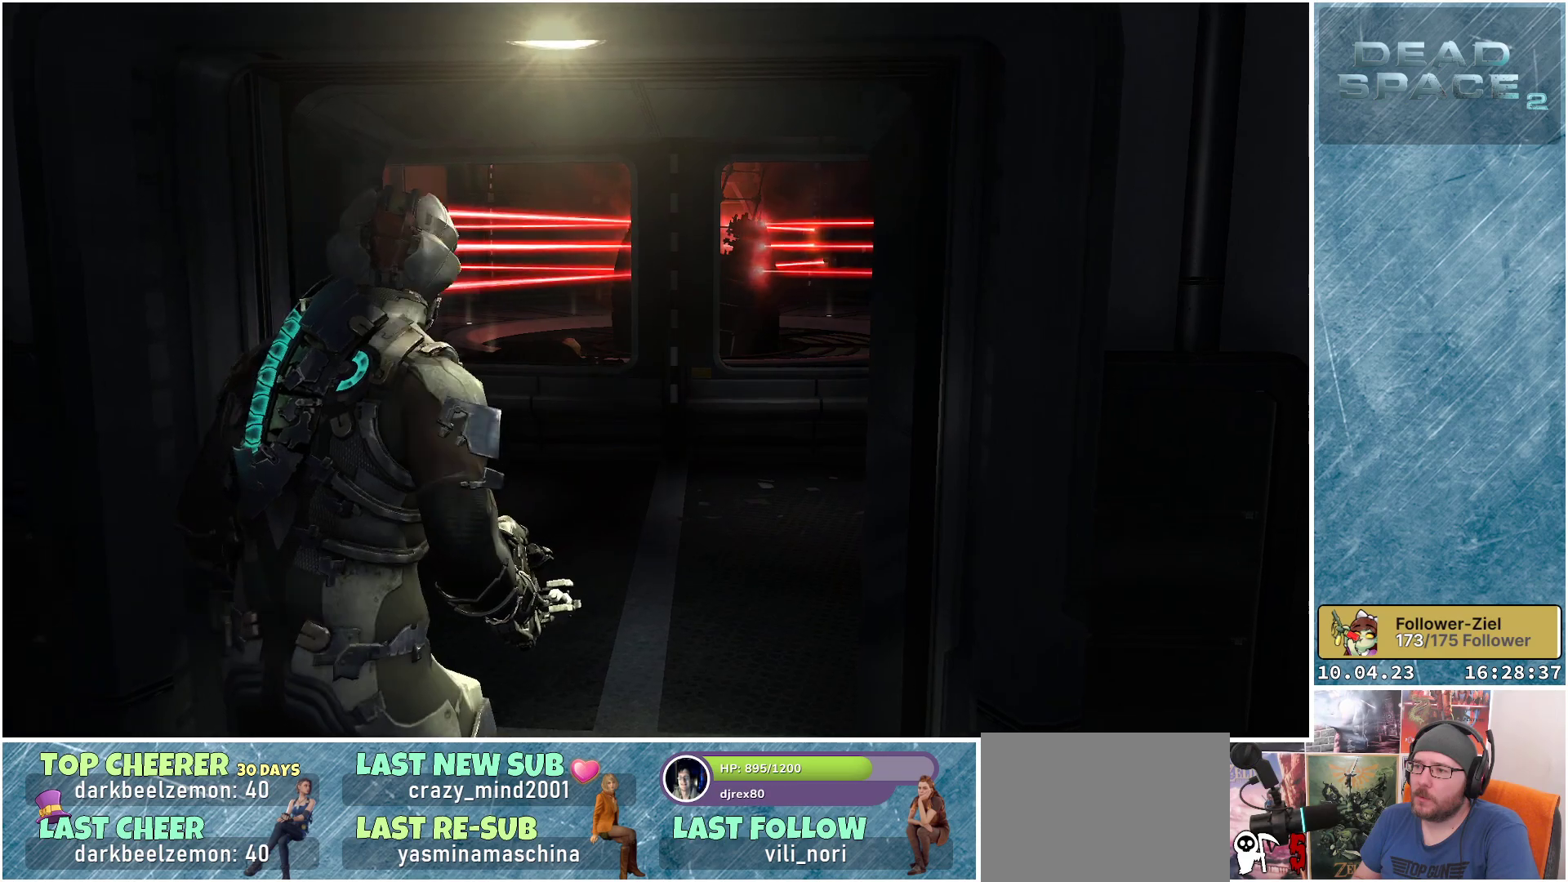
{"buttons": [], "left_stick": "up", "right_stick": "center", "events": []}
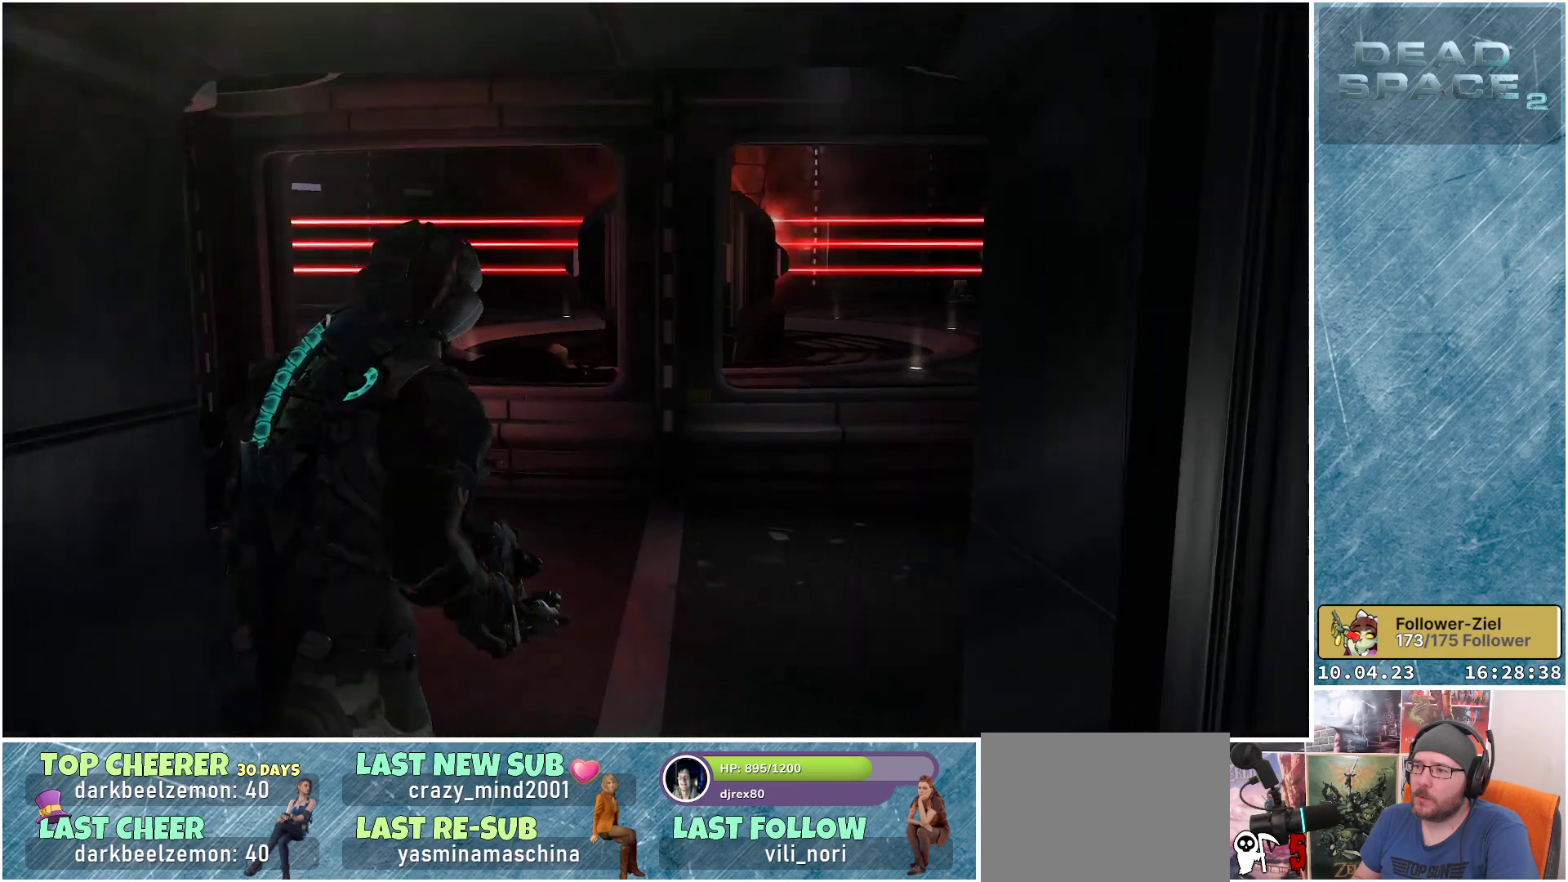
{"buttons": [], "left_stick": "center", "right_stick": "left", "events": [[17, "left_stick", "center"], [17, "right_stick", "left"]]}
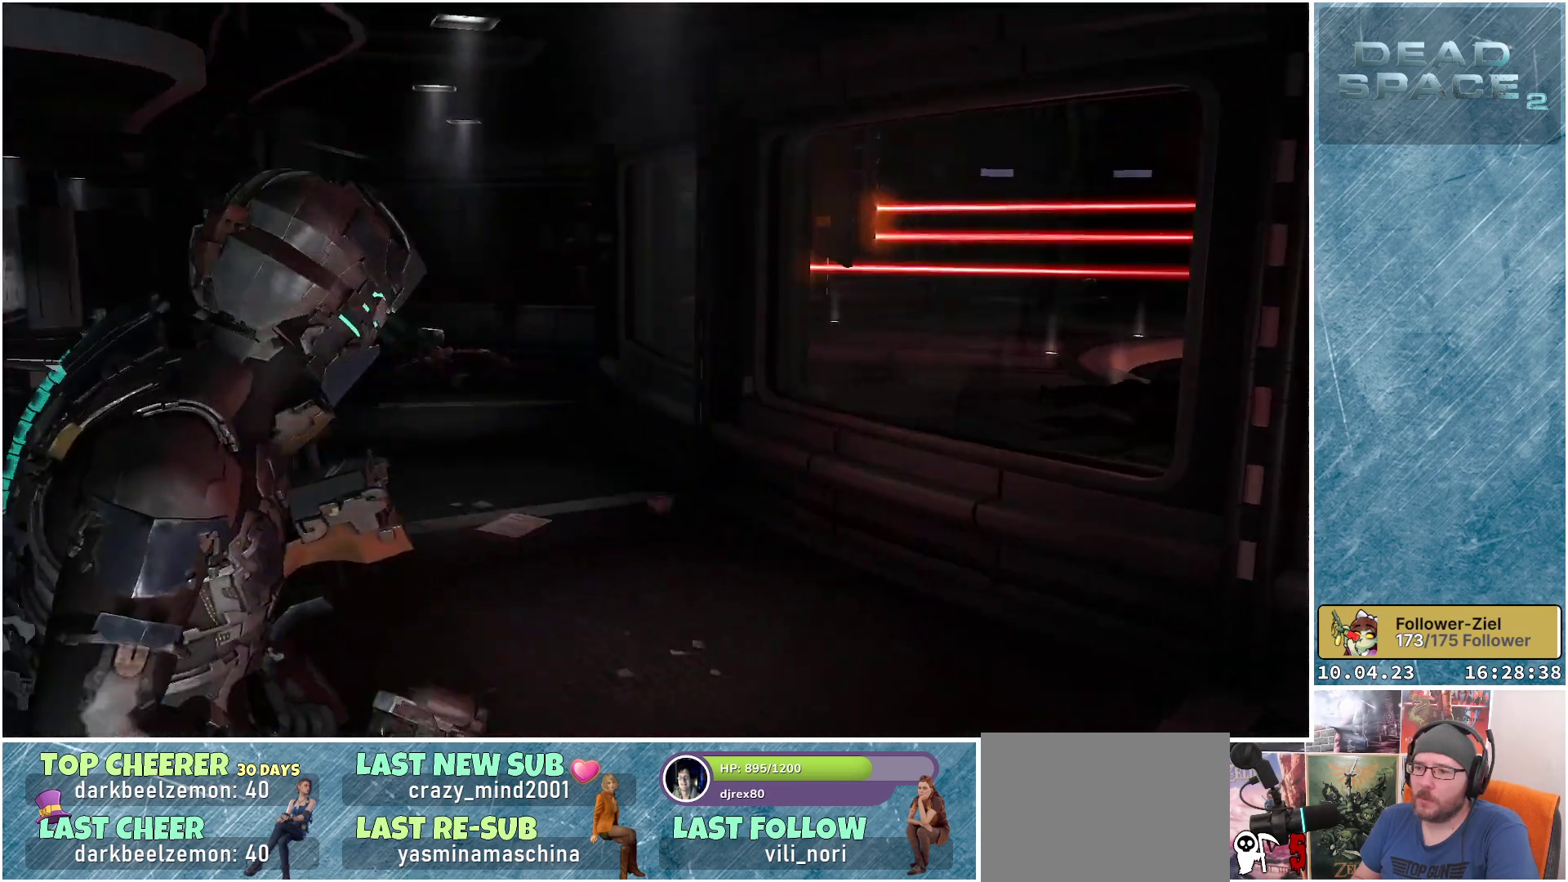
{"buttons": [], "left_stick": "center", "right_stick": "center", "events": [[83, "right_stick", "center"]]}
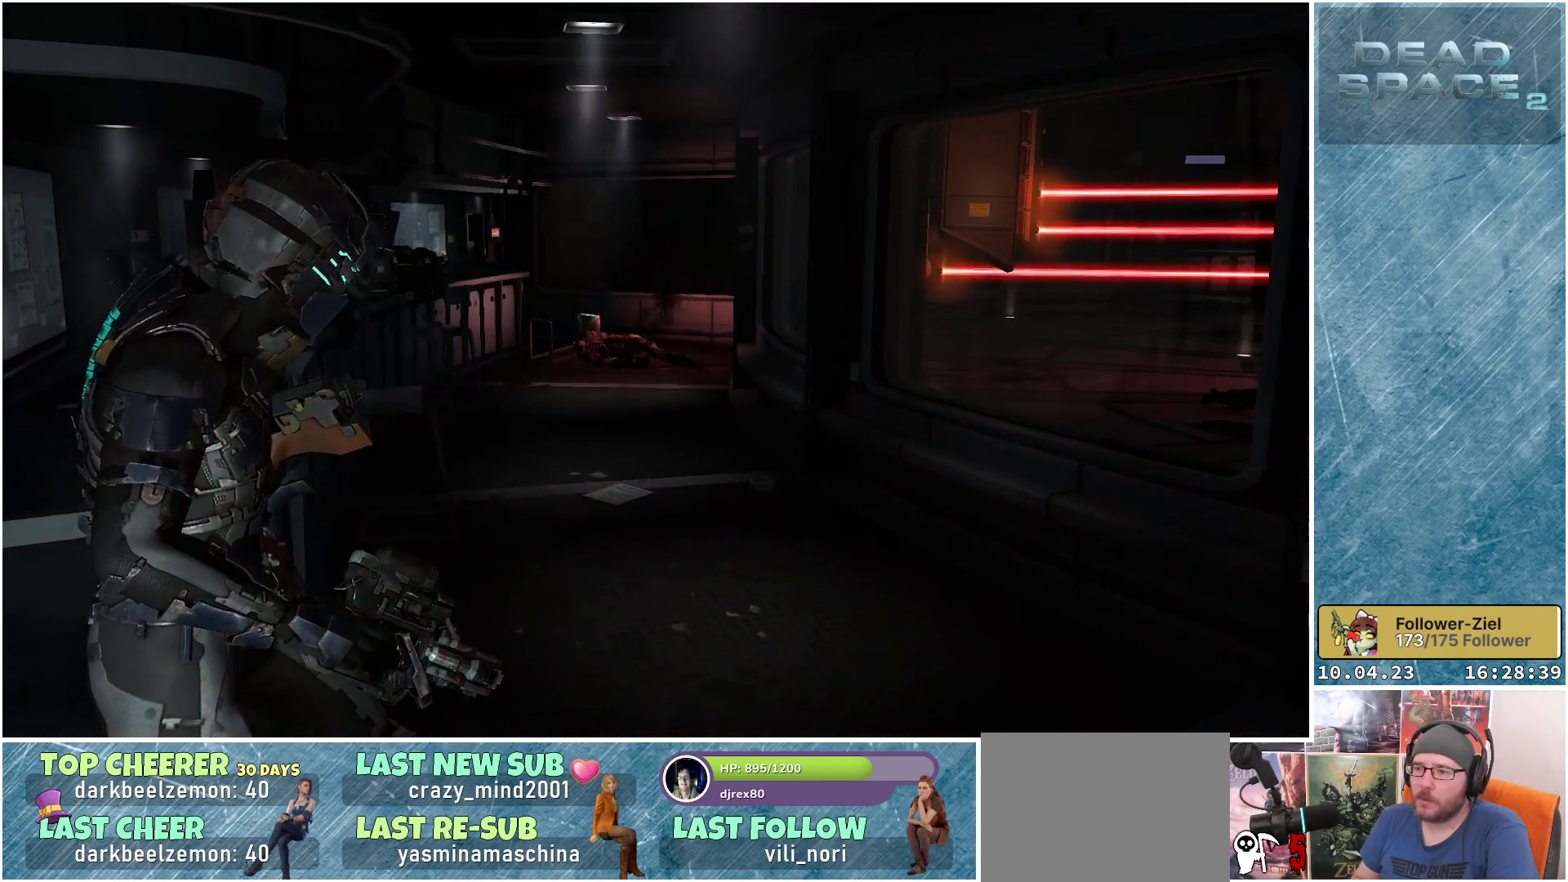
{"buttons": [], "left_stick": "up", "right_stick": "right", "events": [[233, "right_stick", "right"], [450, "left_stick", "up"]]}
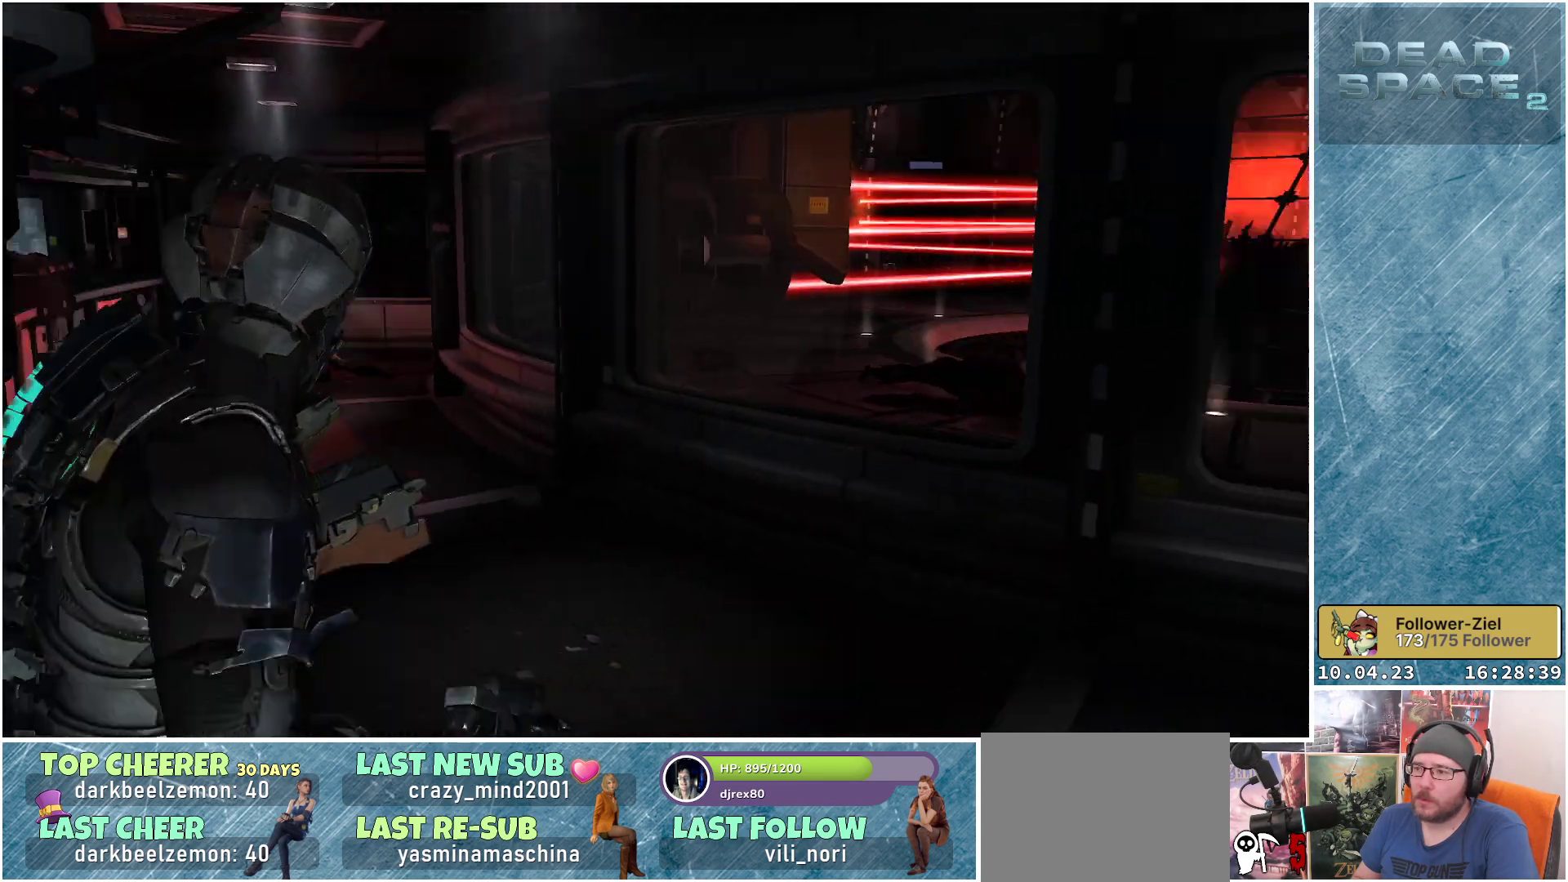
{"buttons": [], "left_stick": "up", "right_stick": "center", "events": [[100, "right_stick", "center"]]}
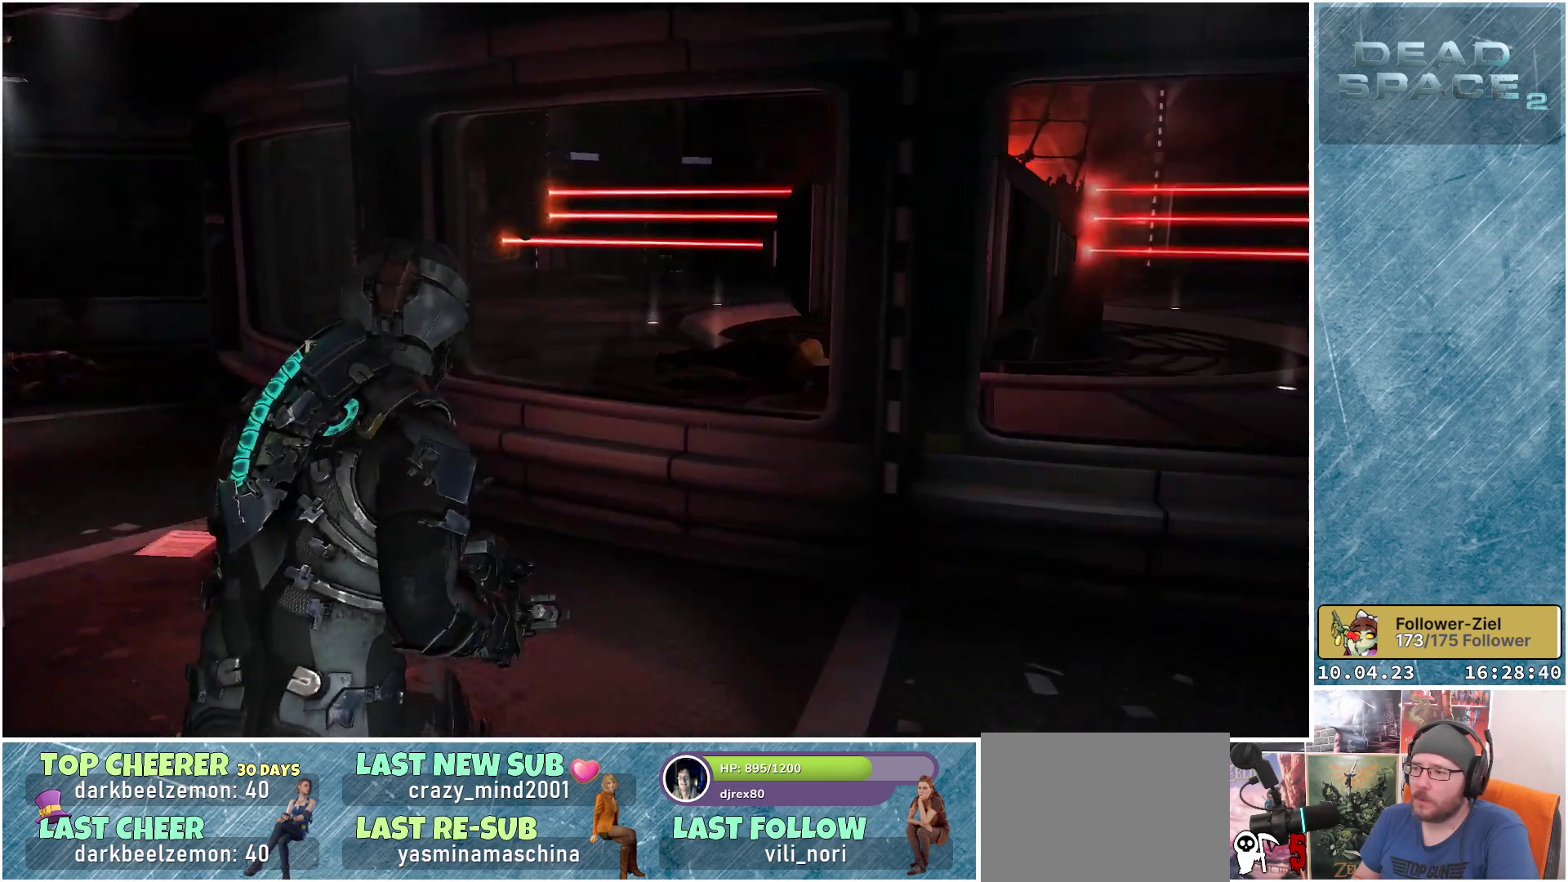
{"buttons": [], "left_stick": "up-left", "right_stick": "right", "events": [[200, "left_stick", "up-left"], [433, "right_stick", "right"]]}
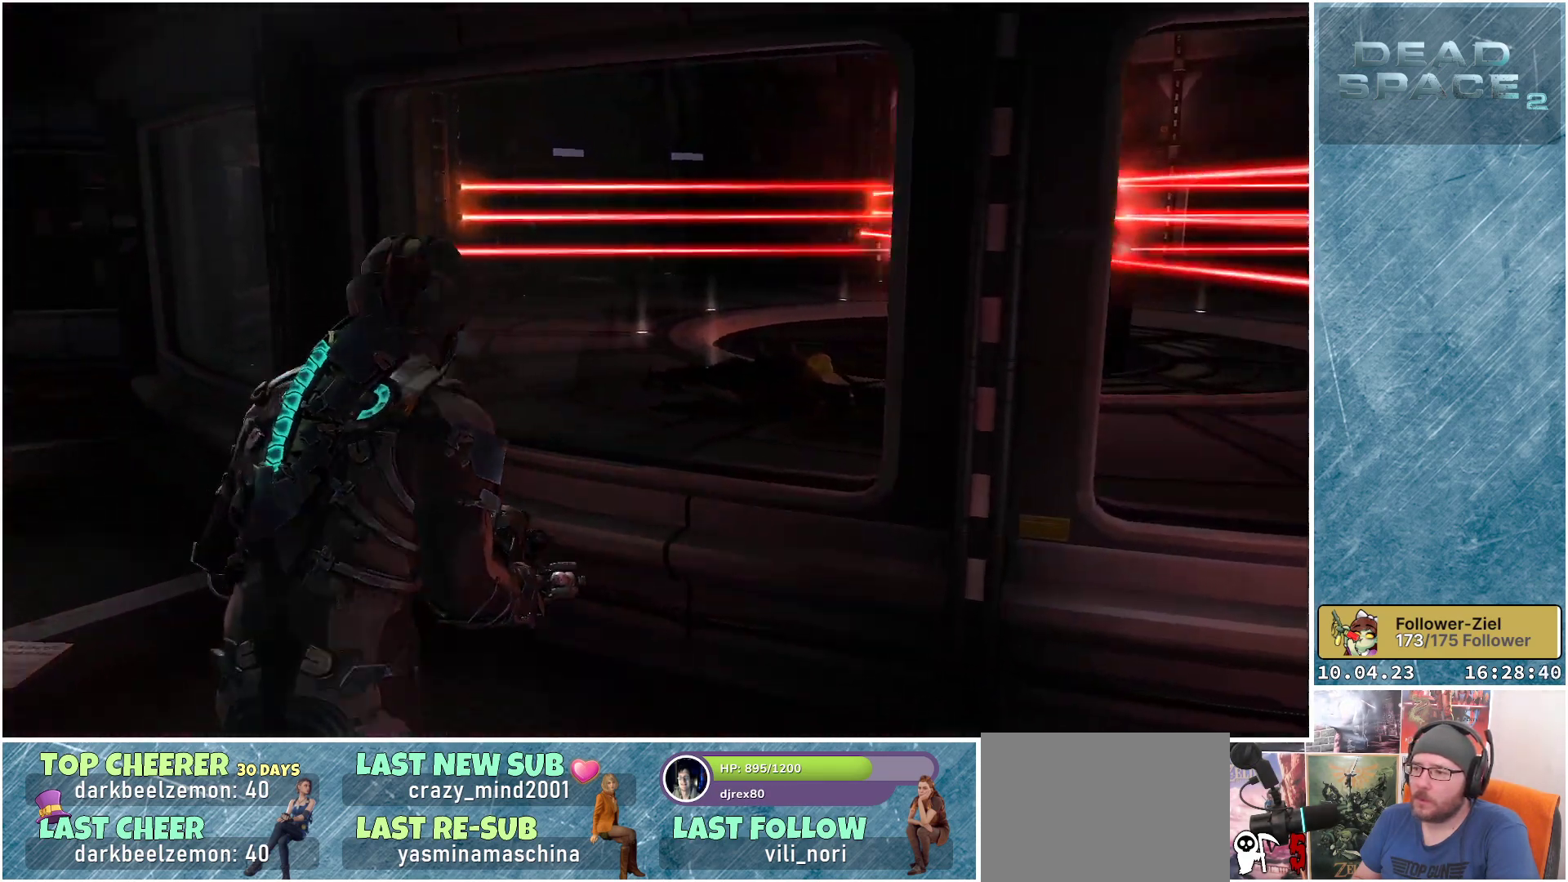
{"buttons": [], "left_stick": "up-left", "right_stick": "right", "events": []}
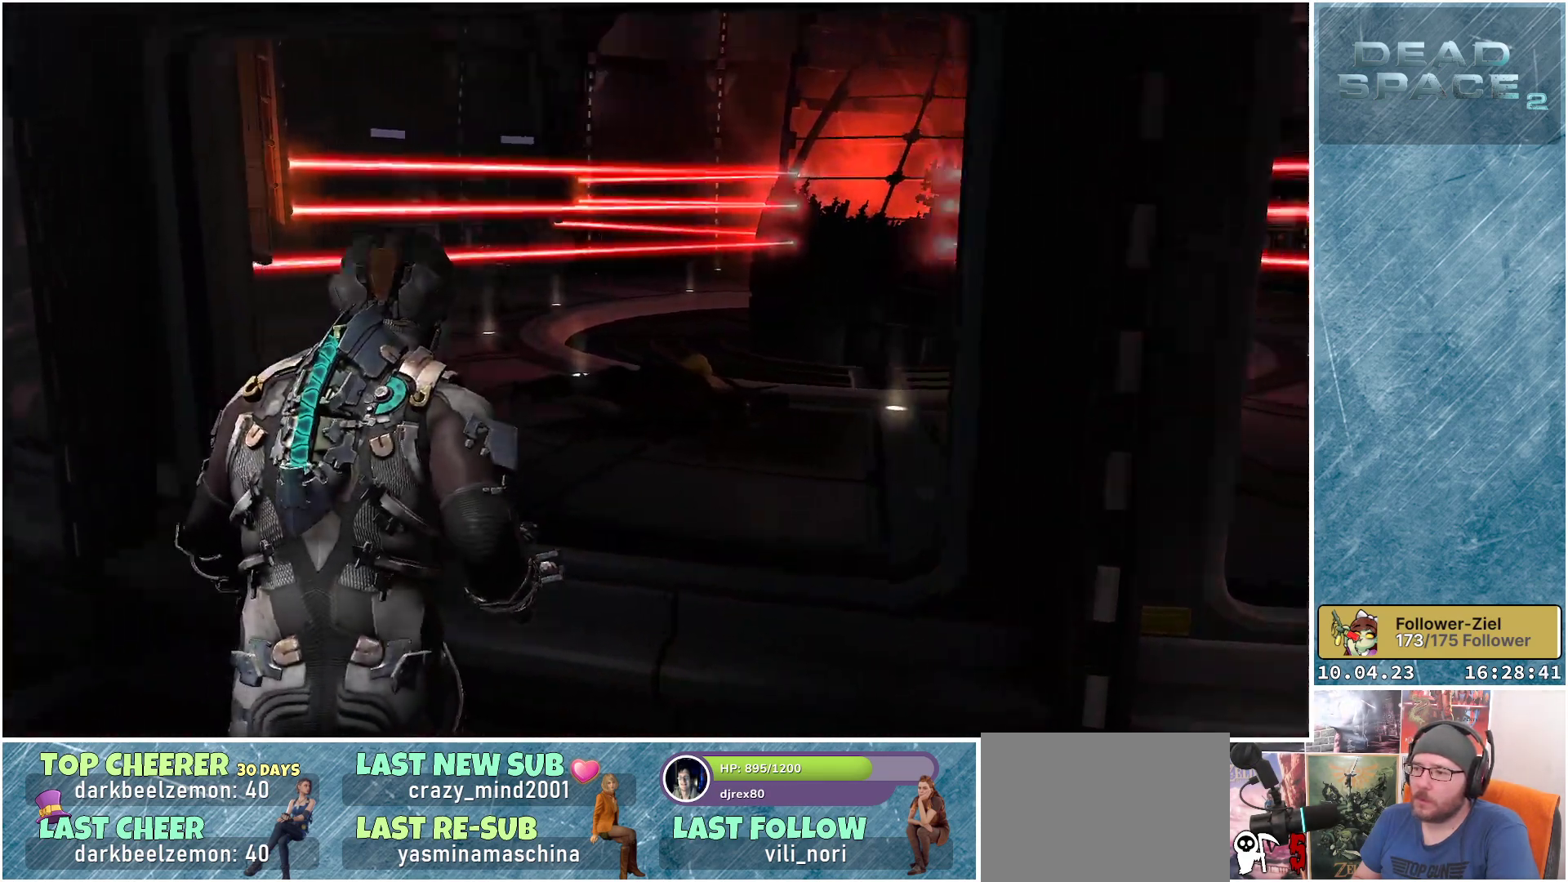
{"buttons": [], "left_stick": "center", "right_stick": "center", "events": [[200, "left_stick", "center"], [350, "right_stick", "up-right"], [483, "right_stick", "center"]]}
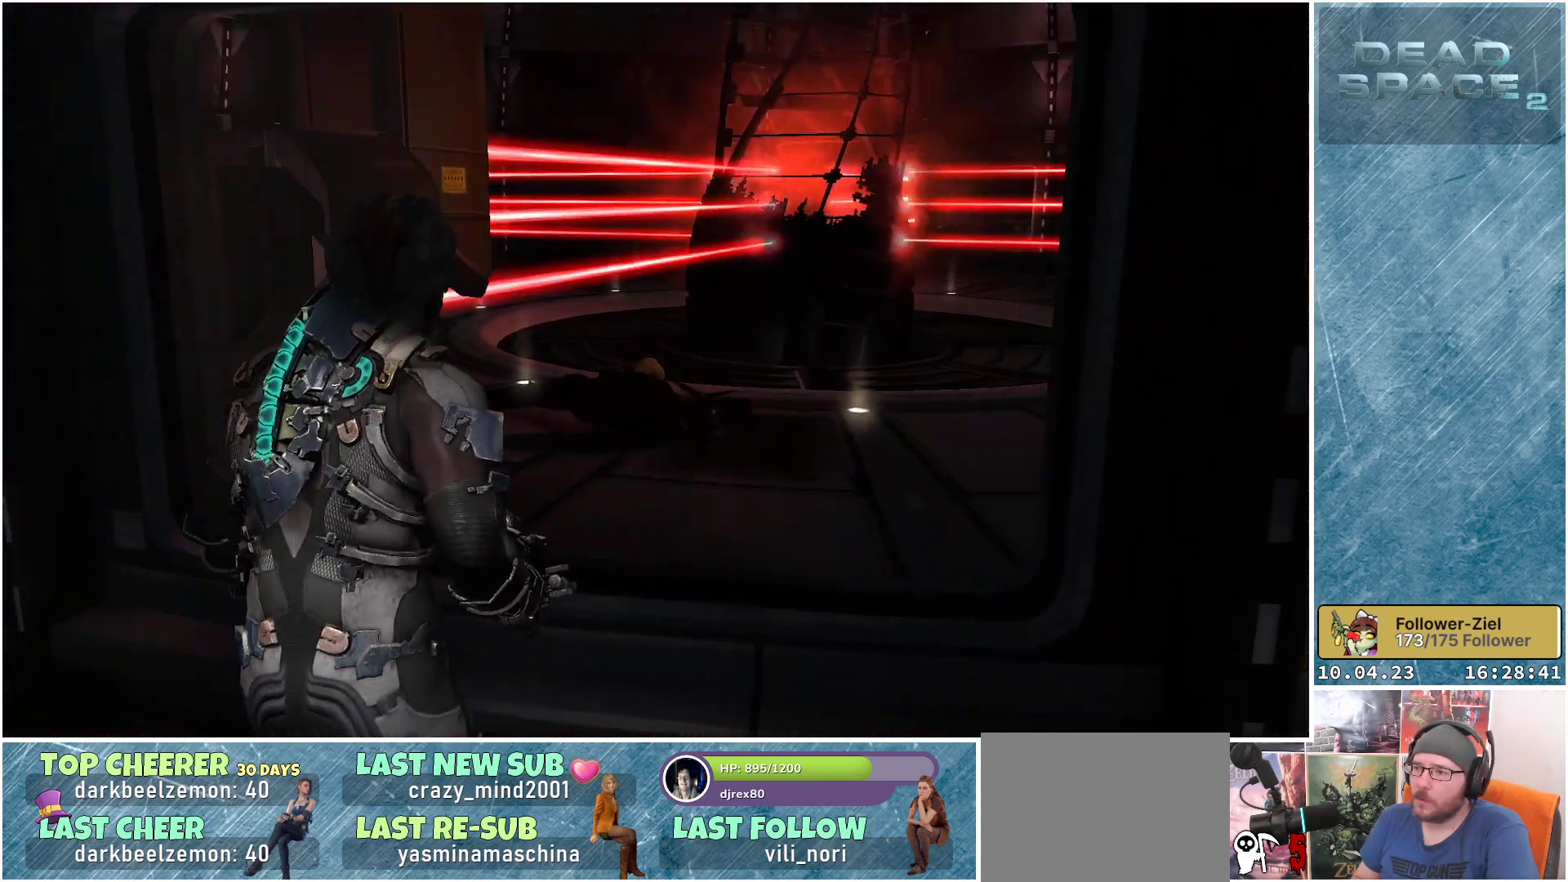
{"buttons": [], "left_stick": "center", "right_stick": "center", "events": []}
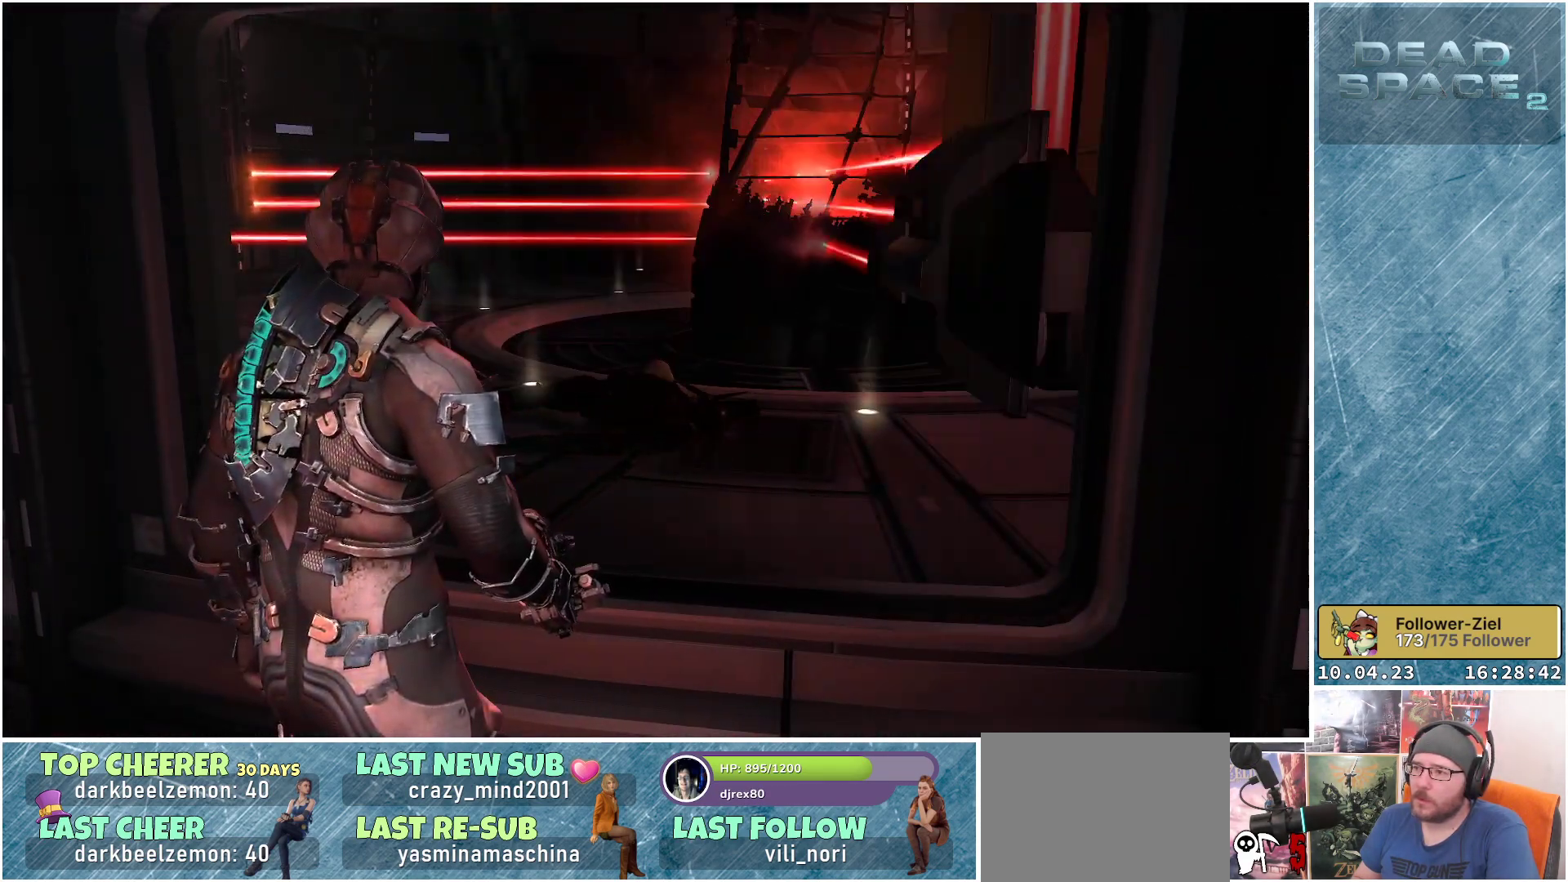
{"buttons": [], "left_stick": "down-left", "right_stick": "left", "events": [[300, "left_stick", "down-left"], [317, "right_stick", "up-left"], [367, "right_stick", "left"]]}
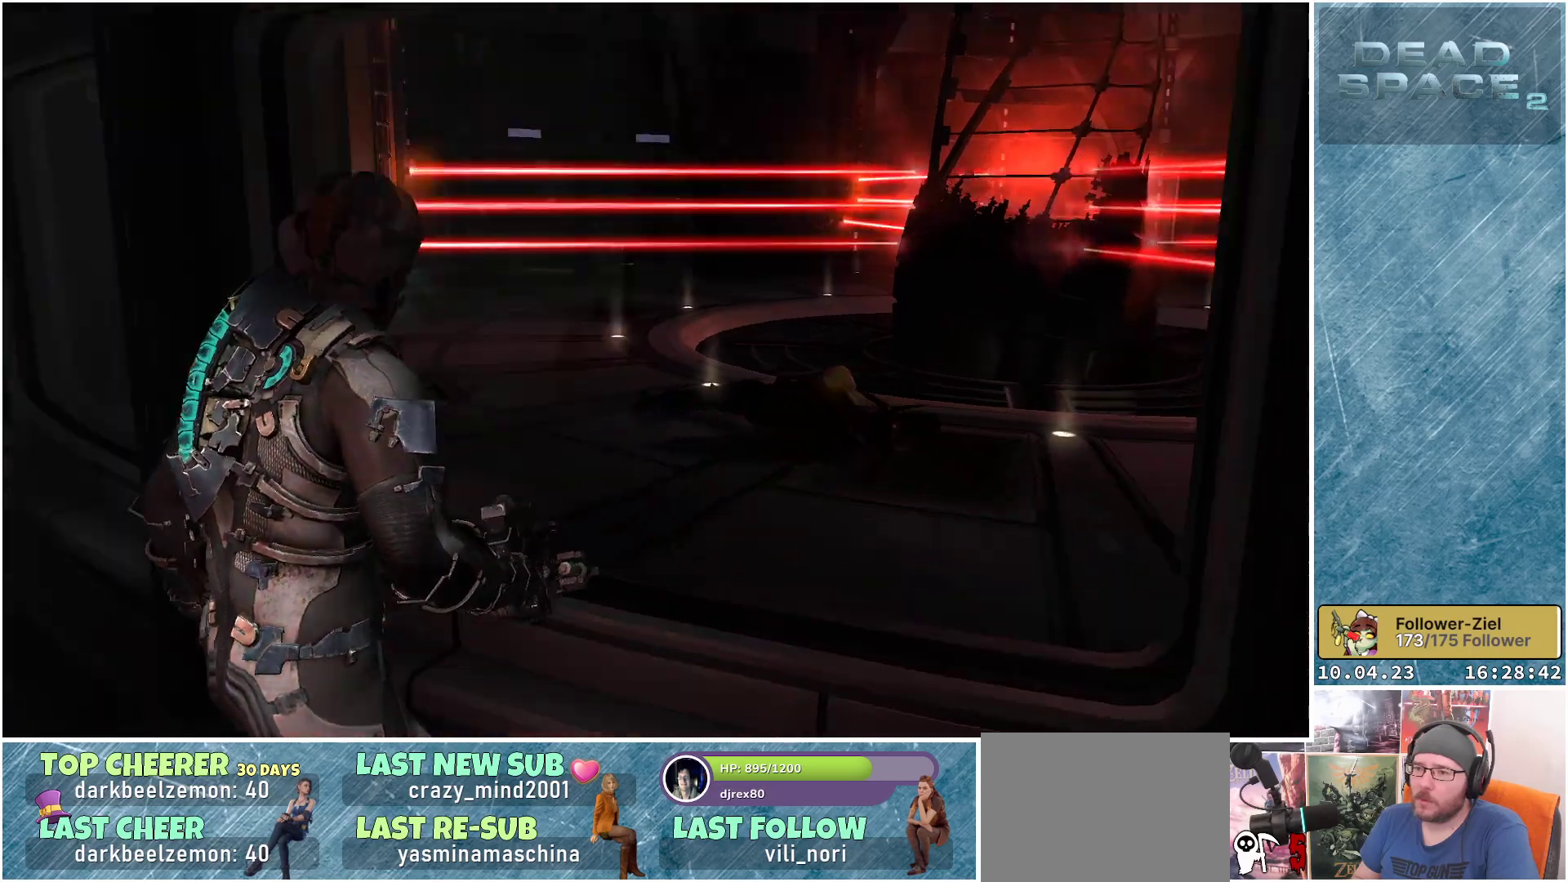
{"buttons": [], "left_stick": "down-left", "right_stick": "center", "events": [[417, "right_stick", "center"]]}
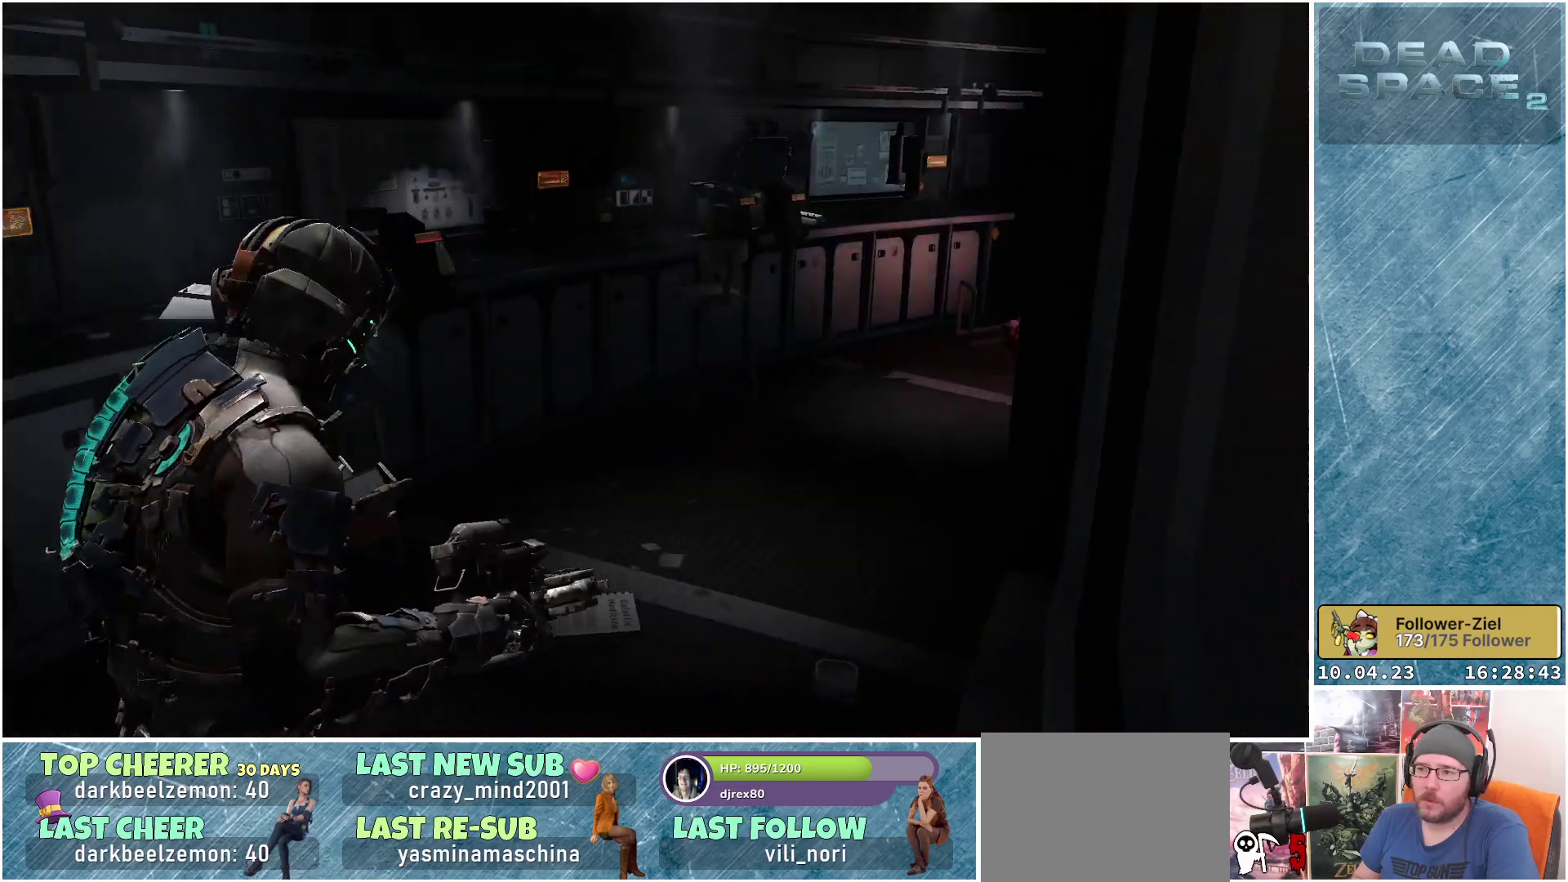
{"buttons": [], "left_stick": "left", "right_stick": "right", "events": [[100, "right_stick", "up-right"], [333, "left_stick", "left"], [333, "right_stick", "right"]]}
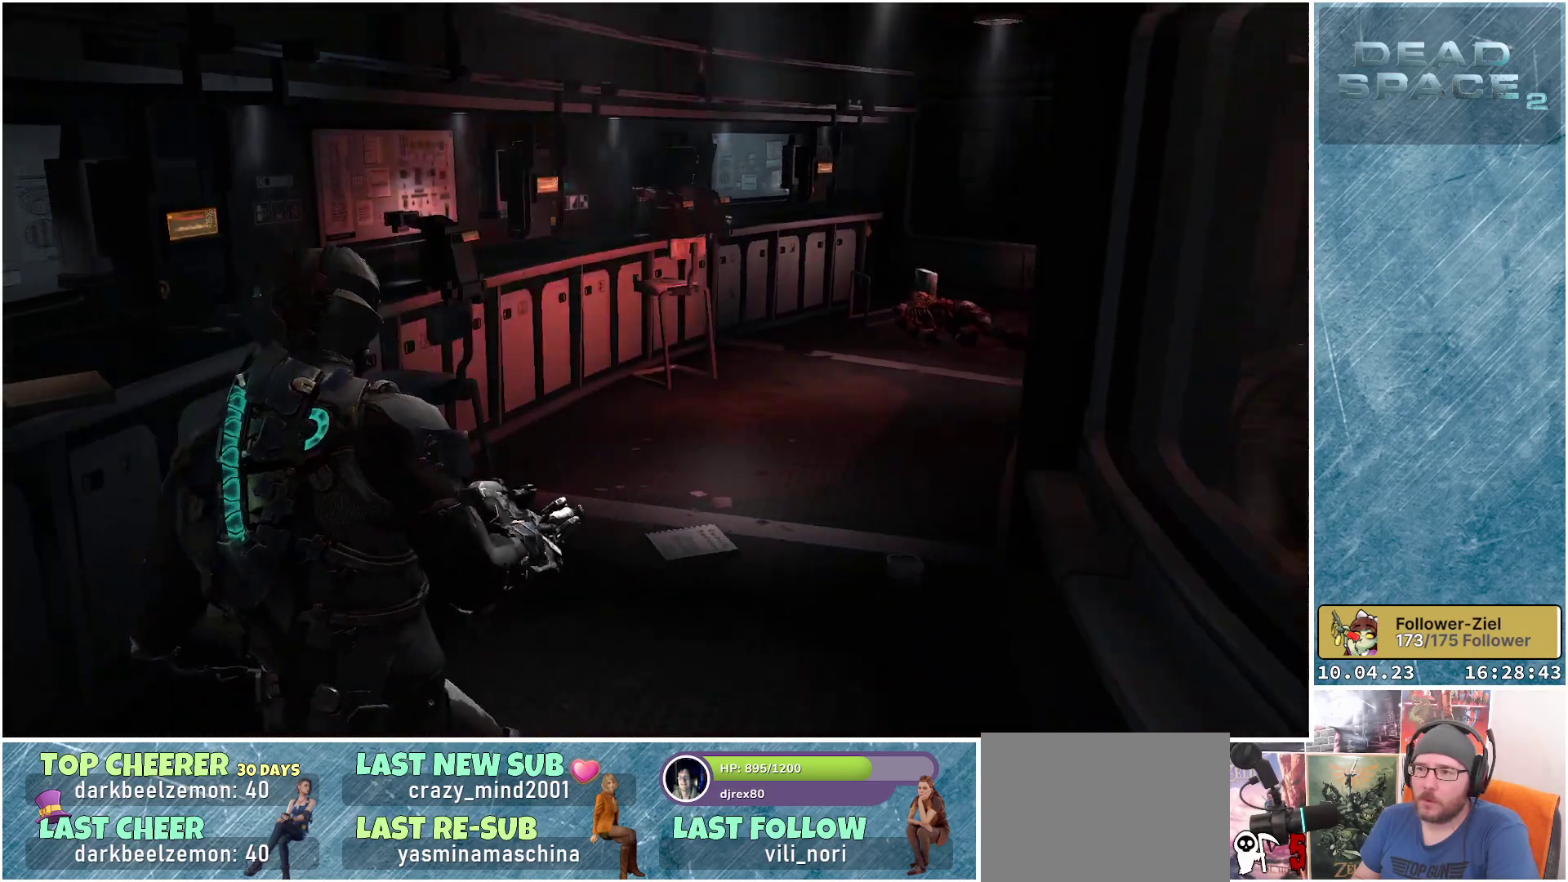
{"buttons": [], "left_stick": "up", "right_stick": "center", "events": [[233, "right_stick", "center"], [300, "left_stick", "up-left"], [467, "left_stick", "up"]]}